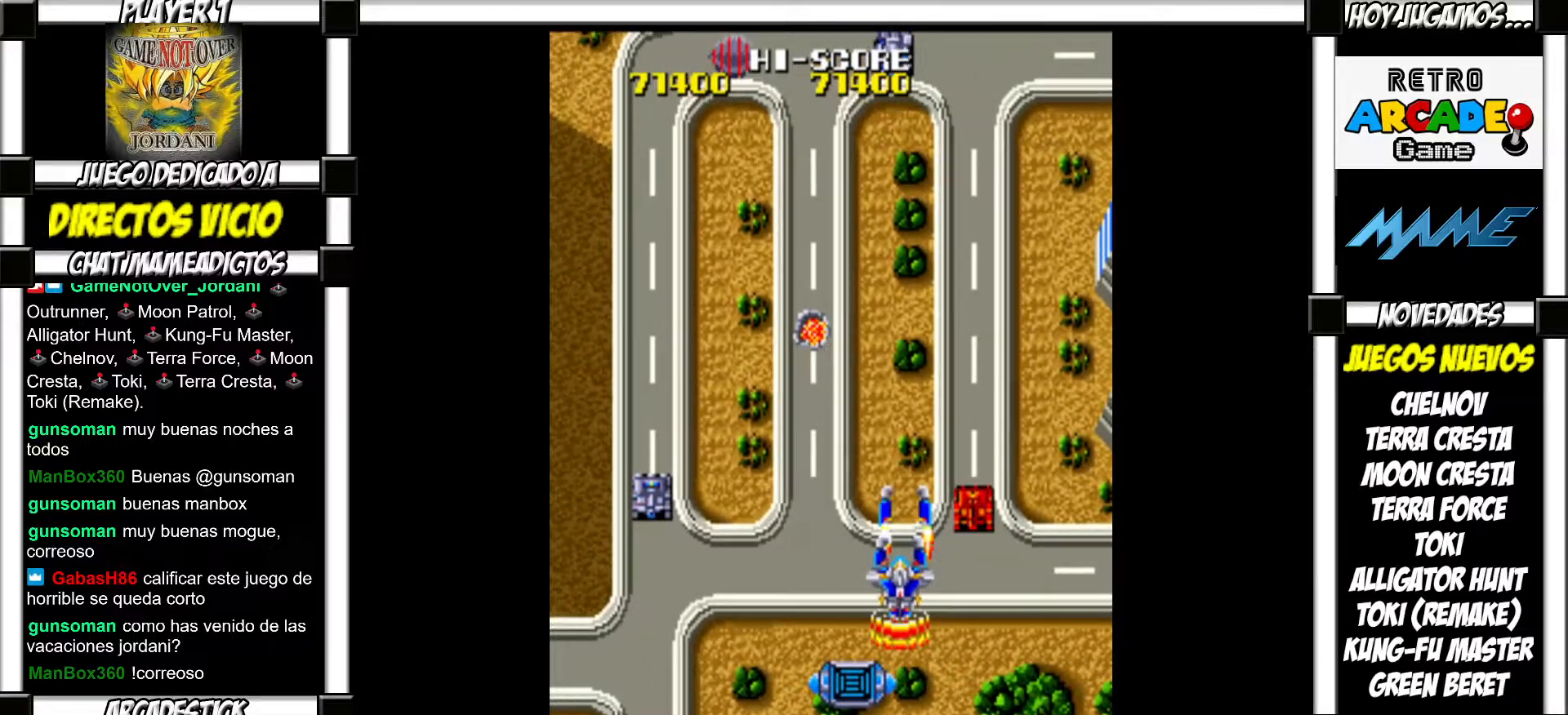
Gameplay with a controller (arcade stick); each line is a JSON object with the inputs held at the frame after it. "events" lists button and stick changes between this image and that frame as [ms after this image, input, new state], when the widget could be followed in between. Not read: L3 R3 left_stick.
{"buttons": [], "events": [[83, "SQUARE", "down"], [133, "SQUARE", "up"], [233, "SQUARE", "down"], [300, "SQUARE", "up"], [383, "SQUARE", "down"], [450, "SQUARE", "up"]]}
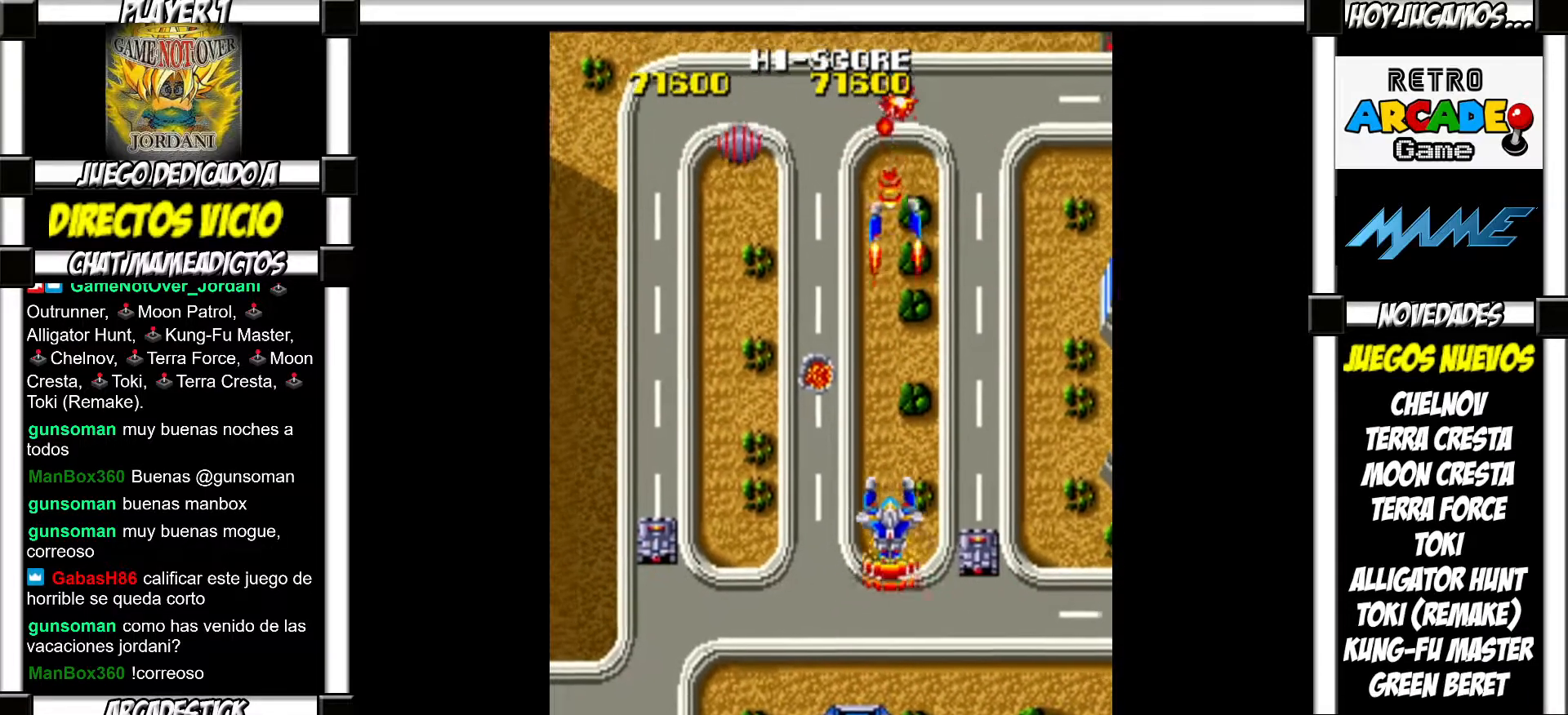
{"buttons": [], "events": [[67, "SQUARE", "down"], [117, "SQUARE", "up"], [217, "SQUARE", "down"], [283, "SQUARE", "up"], [400, "SQUARE", "down"], [483, "SQUARE", "up"]]}
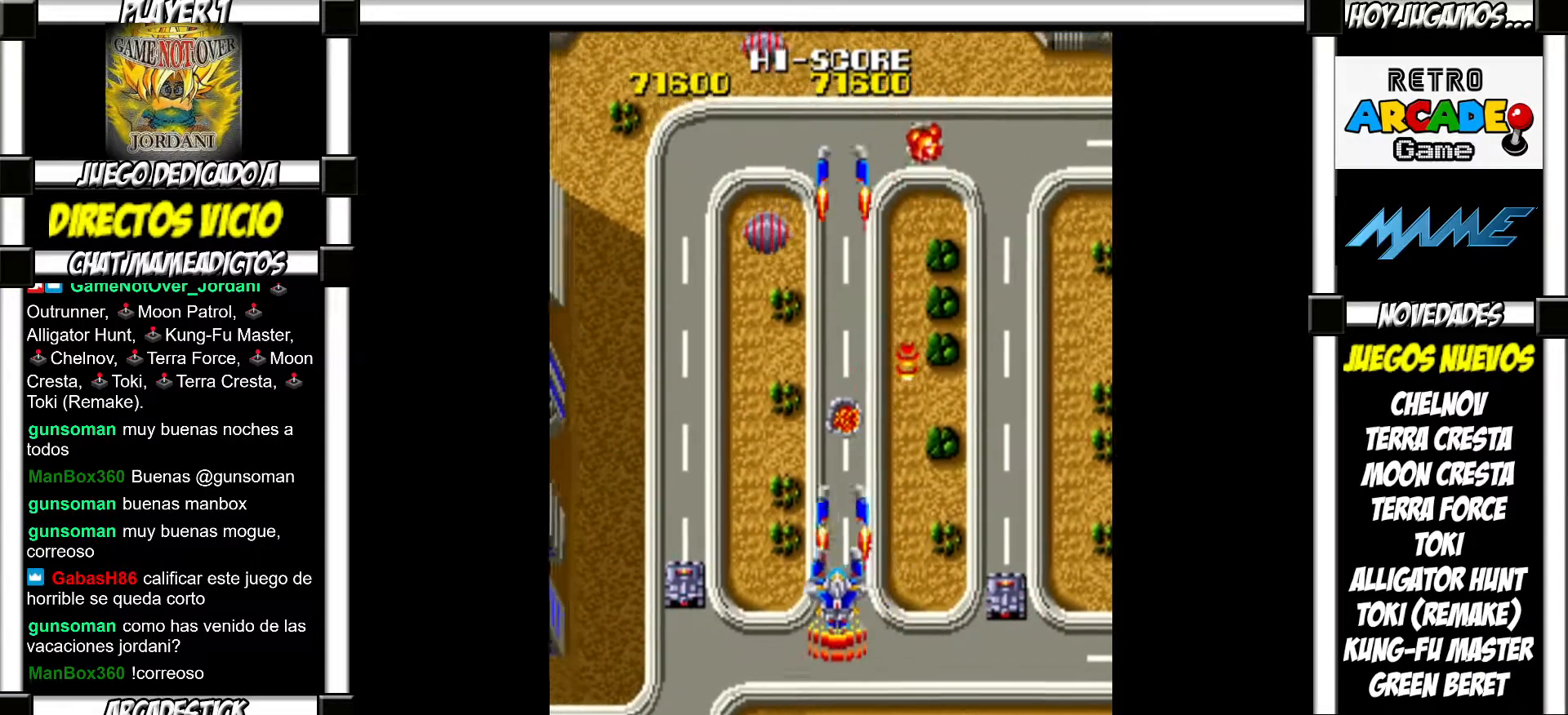
{"buttons": [], "events": [[100, "SQUARE", "down"], [150, "SQUARE", "up"], [417, "TRIANGLE", "down"], [467, "TRIANGLE", "up"]]}
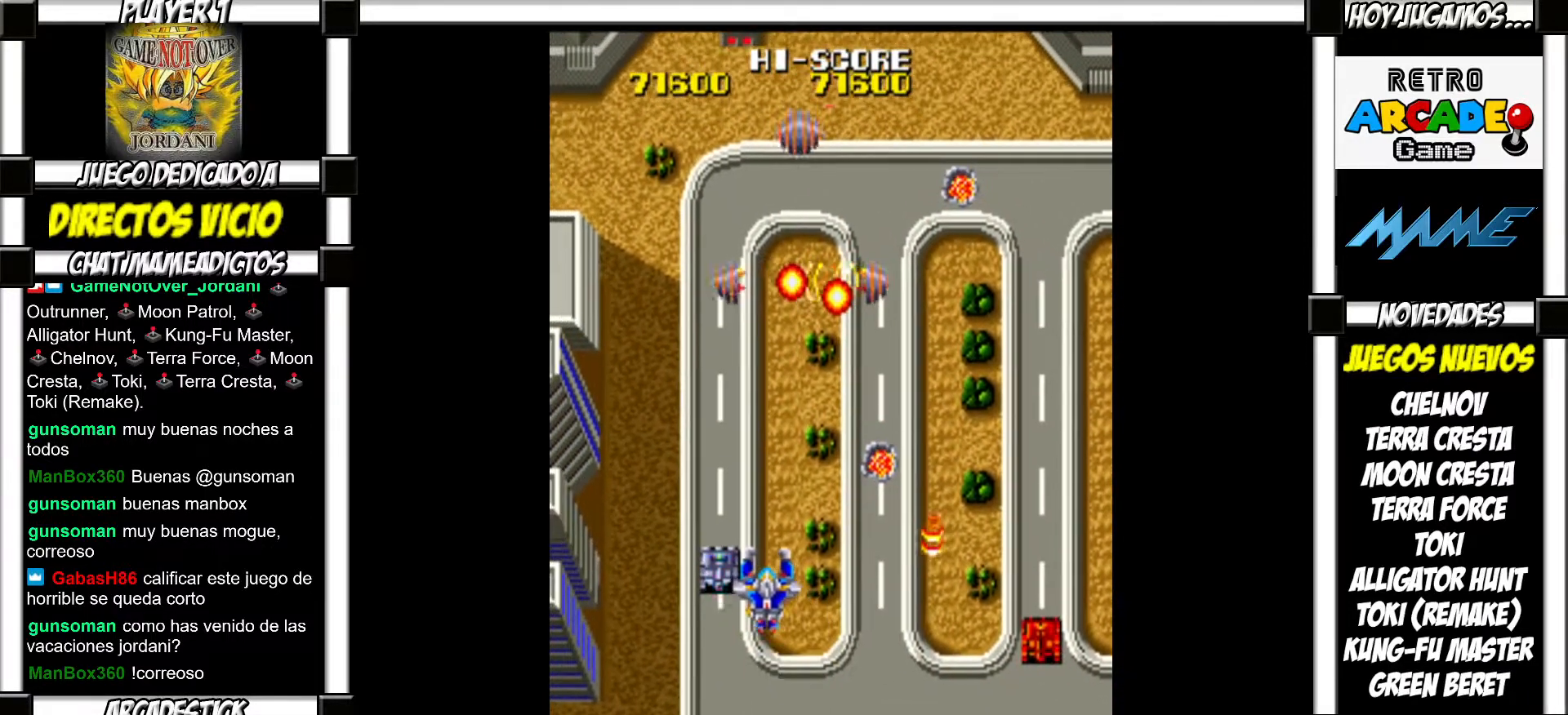
{"buttons": [], "events": [[117, "SQUARE", "down"], [183, "SQUARE", "up"], [283, "SQUARE", "down"], [350, "SQUARE", "up"], [450, "SQUARE", "down"], [500, "SQUARE", "up"]]}
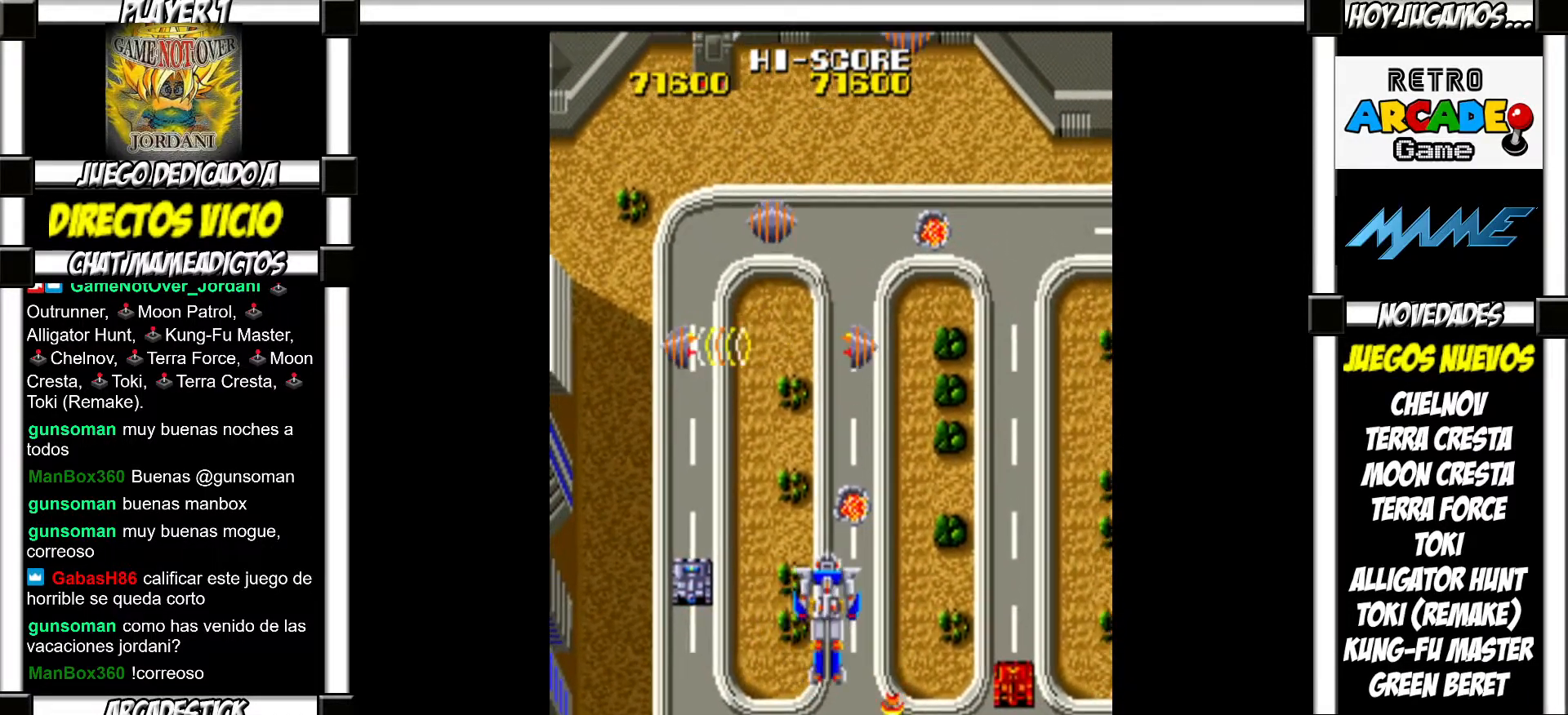
{"buttons": [], "events": [[100, "SQUARE", "down"], [150, "SQUARE", "up"], [250, "SQUARE", "down"], [300, "SQUARE", "up"], [367, "SQUARE", "down"], [417, "SQUARE", "up"]]}
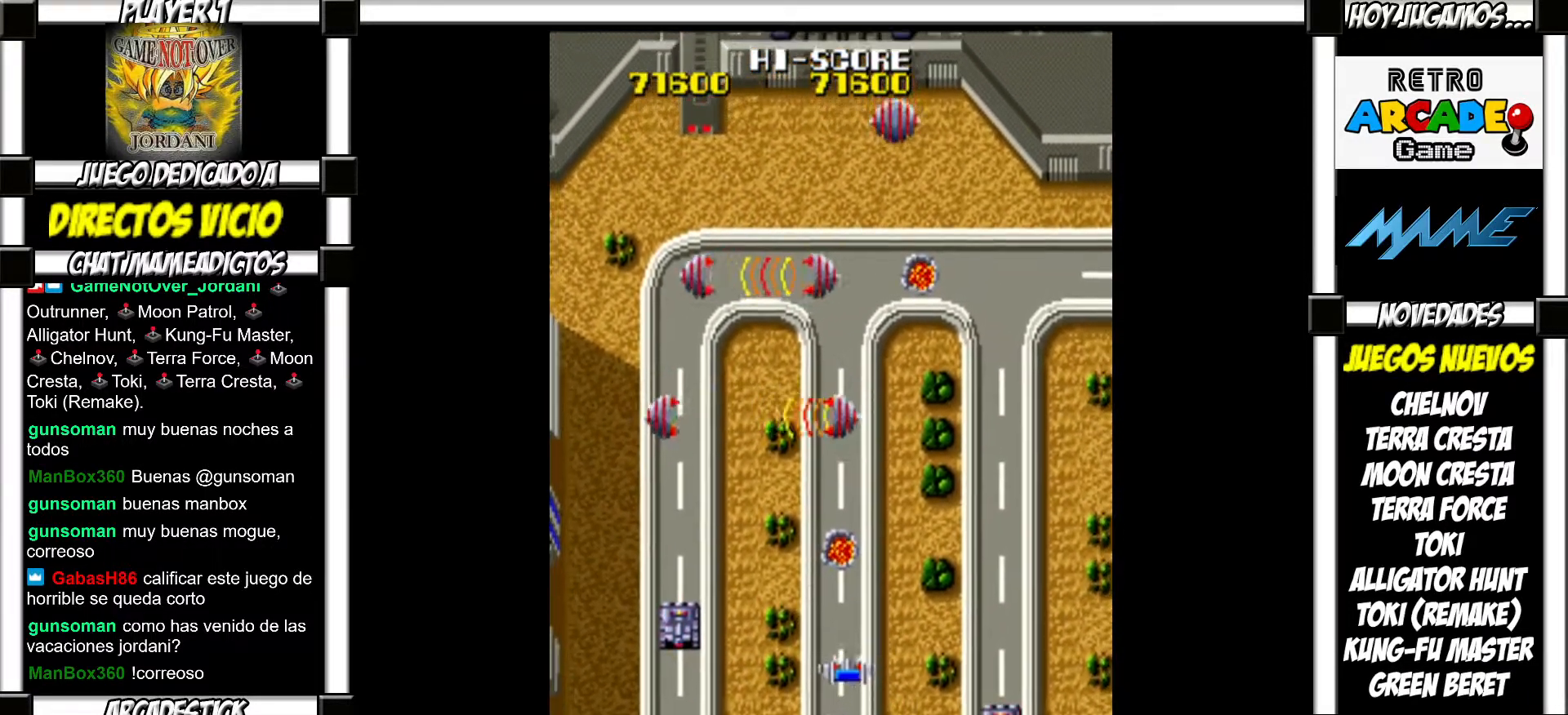
{"buttons": [], "events": [[17, "SQUARE", "down"], [67, "SQUARE", "up"], [167, "SQUARE", "down"], [200, "SQUARE", "up"], [300, "SQUARE", "down"], [333, "SQUARE", "up"], [433, "SQUARE", "down"], [467, "SQUARE", "up"]]}
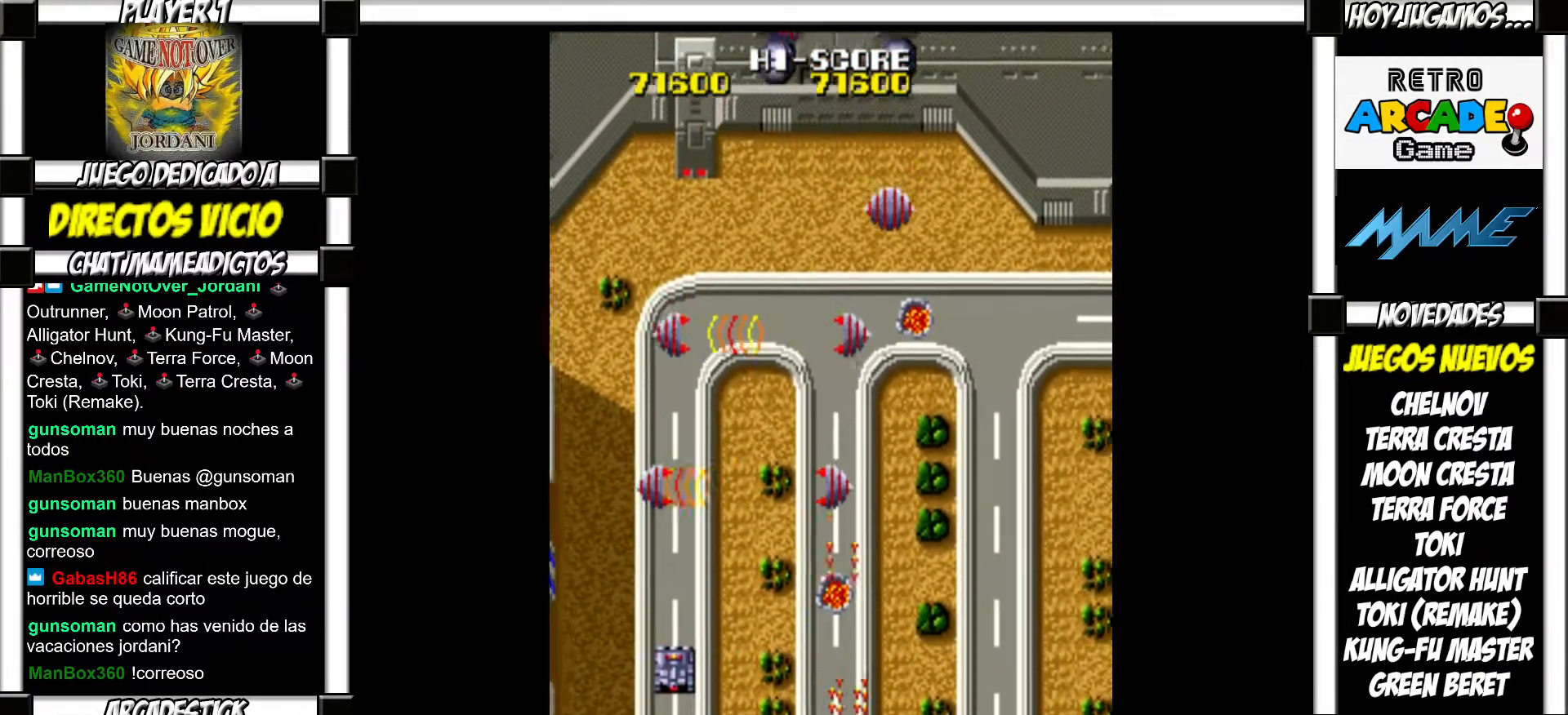
{"buttons": [], "events": [[83, "SQUARE", "down"], [133, "SQUARE", "up"], [217, "SQUARE", "down"], [250, "SQUARE", "up"], [367, "SQUARE", "down"], [417, "SQUARE", "up"]]}
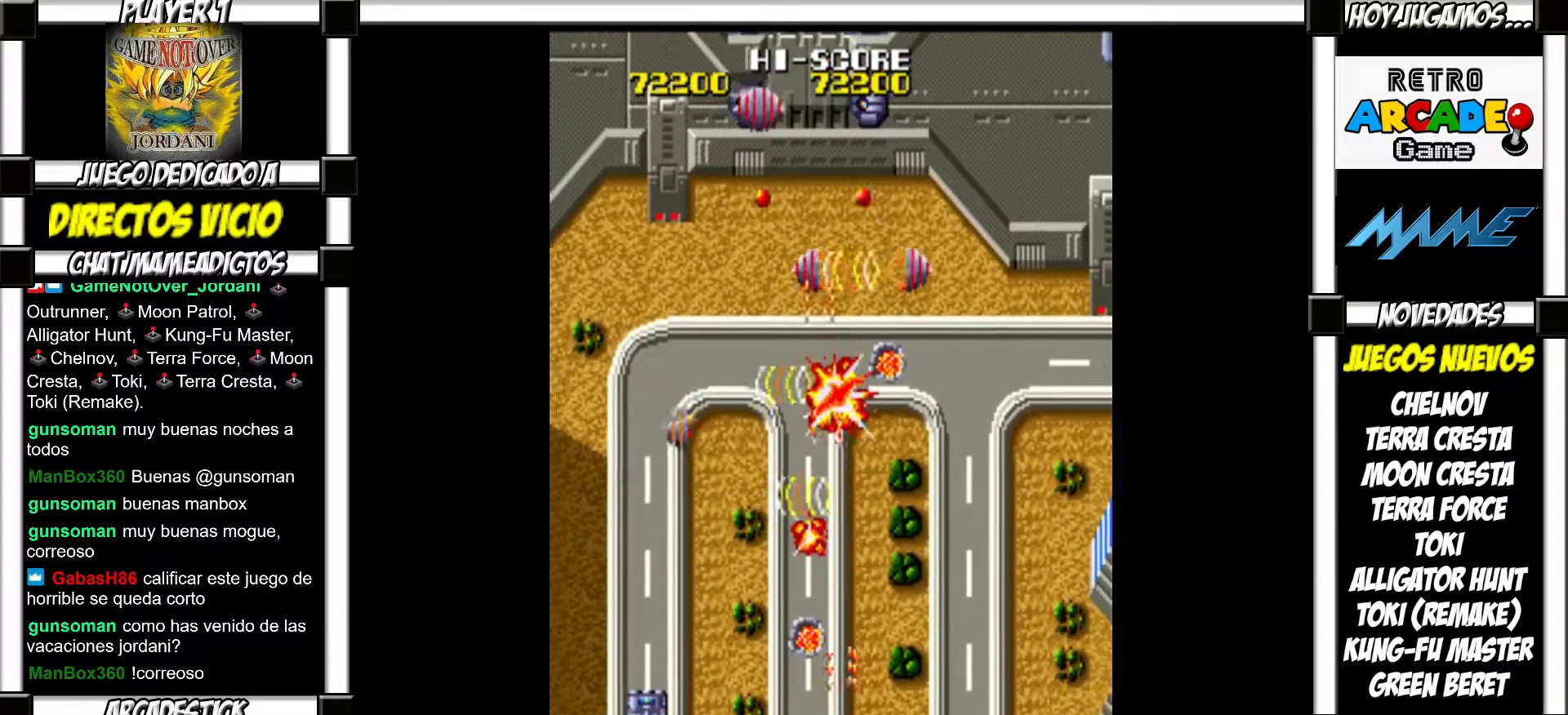
{"buttons": ["SQUARE"], "events": [[17, "SQUARE", "down"], [50, "SQUARE", "up"], [150, "SQUARE", "down"], [200, "SQUARE", "up"], [317, "SQUARE", "down"], [367, "SQUARE", "up"], [467, "SQUARE", "down"]]}
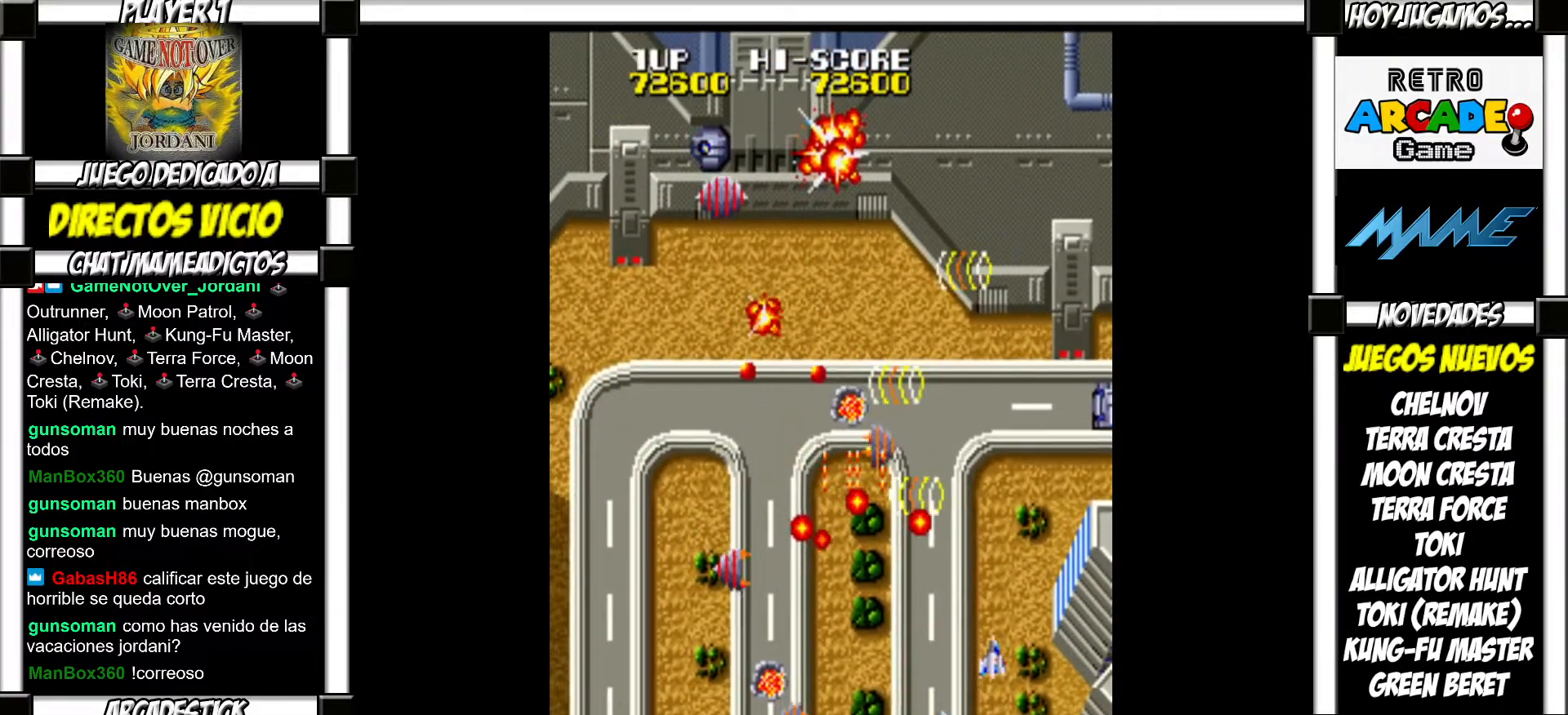
{"buttons": [], "events": [[17, "SQUARE", "up"], [133, "SQUARE", "down"], [167, "SQUARE", "up"], [300, "SQUARE", "down"], [333, "SQUARE", "up"], [433, "SQUARE", "down"], [483, "SQUARE", "up"]]}
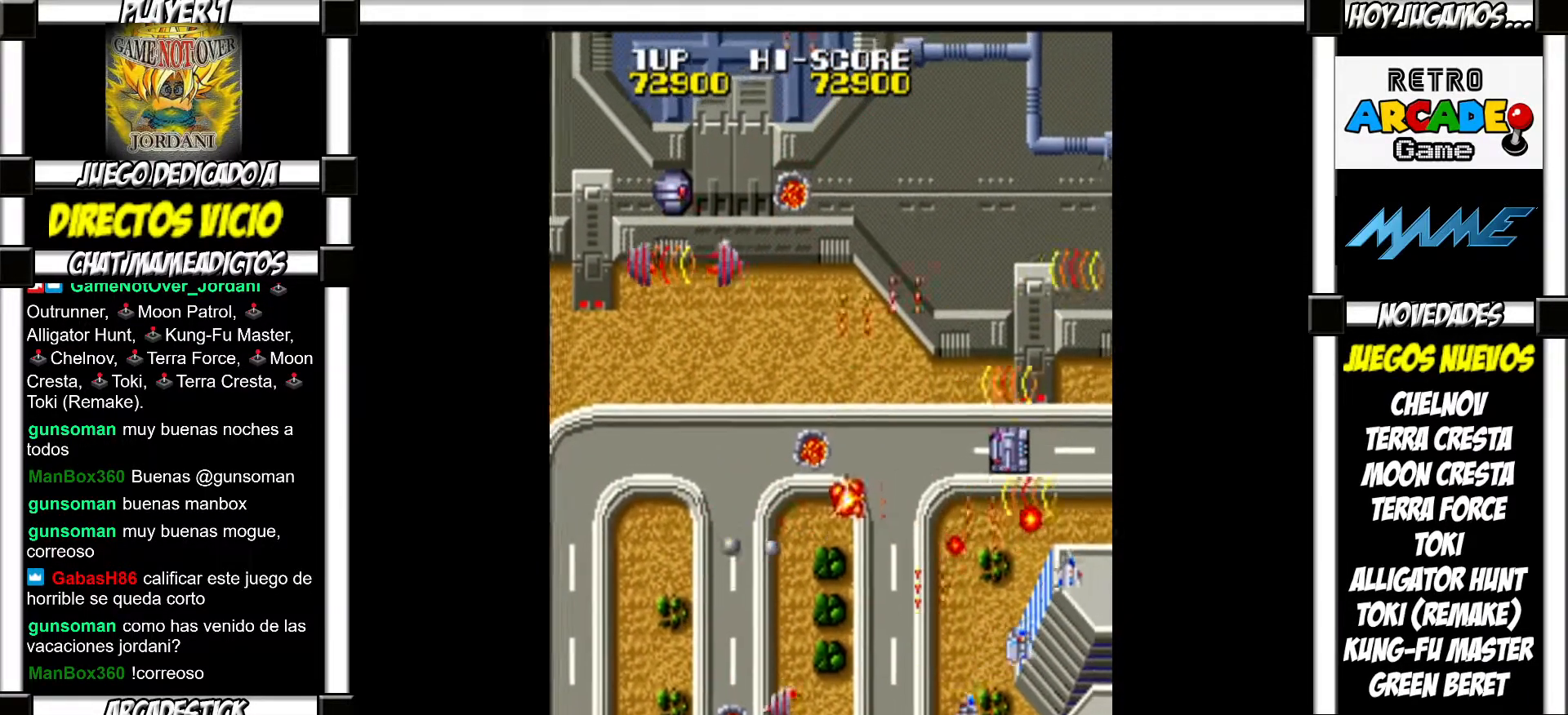
{"buttons": [], "events": [[100, "SQUARE", "down"], [150, "SQUARE", "up"], [250, "SQUARE", "down"], [300, "SQUARE", "up"], [400, "SQUARE", "down"], [450, "SQUARE", "up"]]}
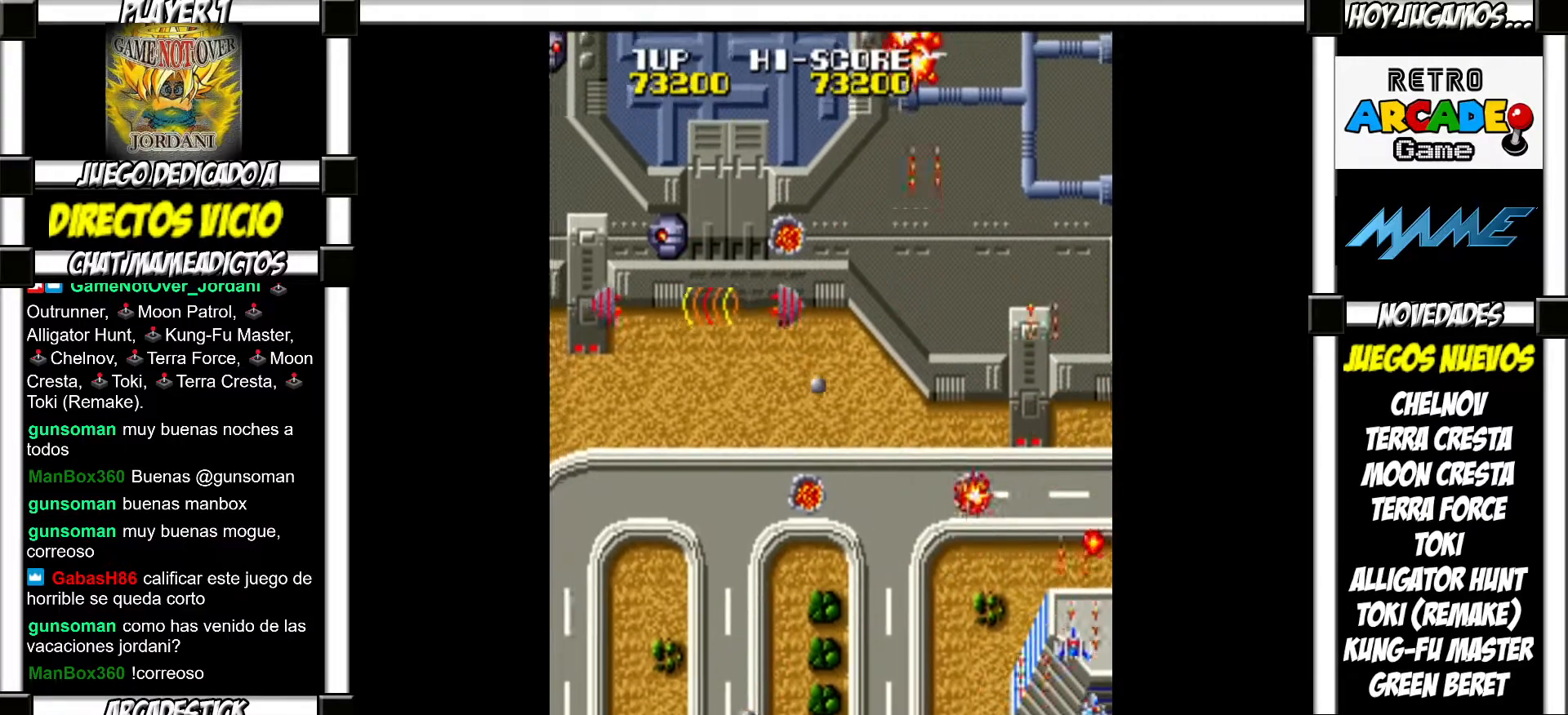
{"buttons": ["SQUARE"], "events": [[50, "SQUARE", "down"], [117, "SQUARE", "up"], [200, "SQUARE", "down"], [250, "SQUARE", "up"], [500, "SQUARE", "down"]]}
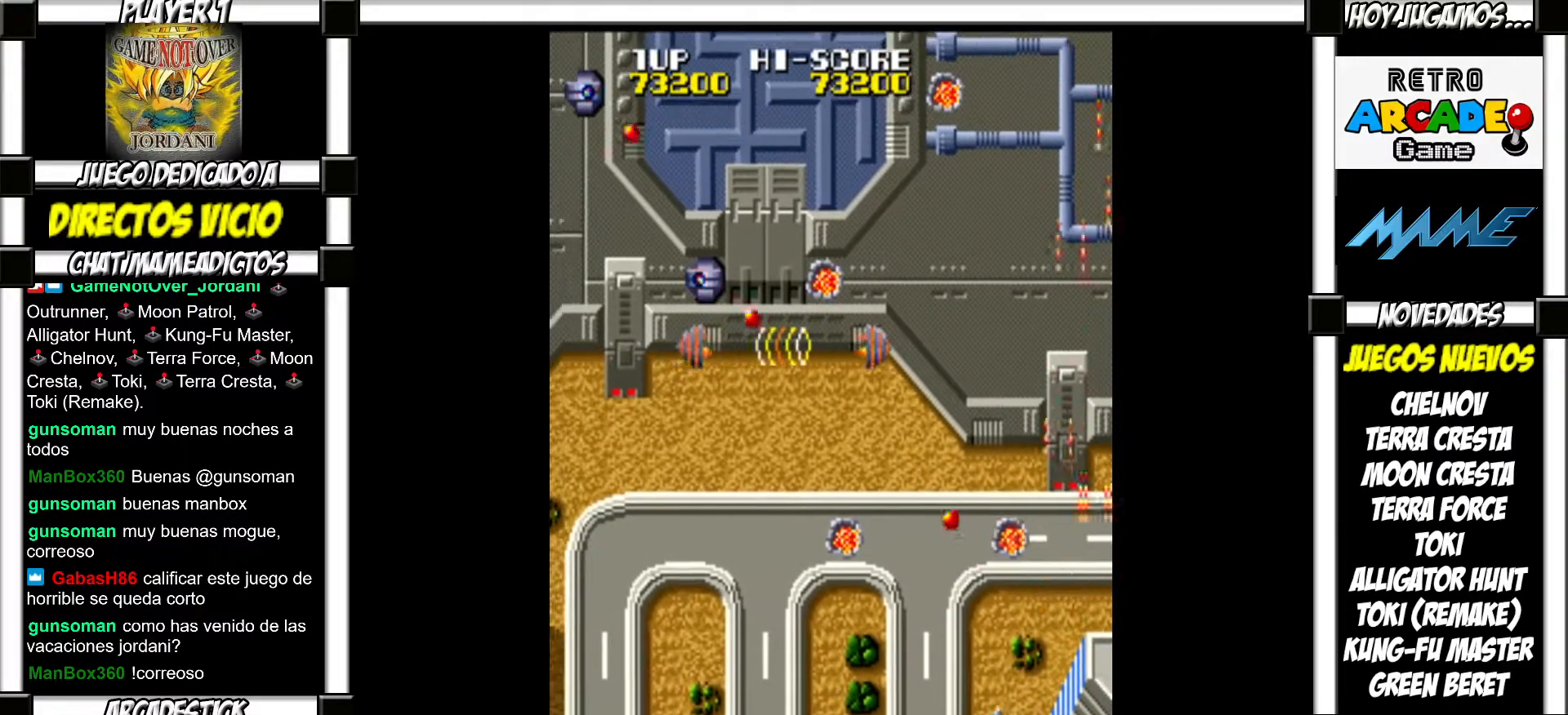
{"buttons": ["SQUARE"], "events": [[50, "SQUARE", "up"], [150, "SQUARE", "down"], [200, "SQUARE", "up"], [317, "SQUARE", "down"], [367, "SQUARE", "up"], [467, "SQUARE", "down"]]}
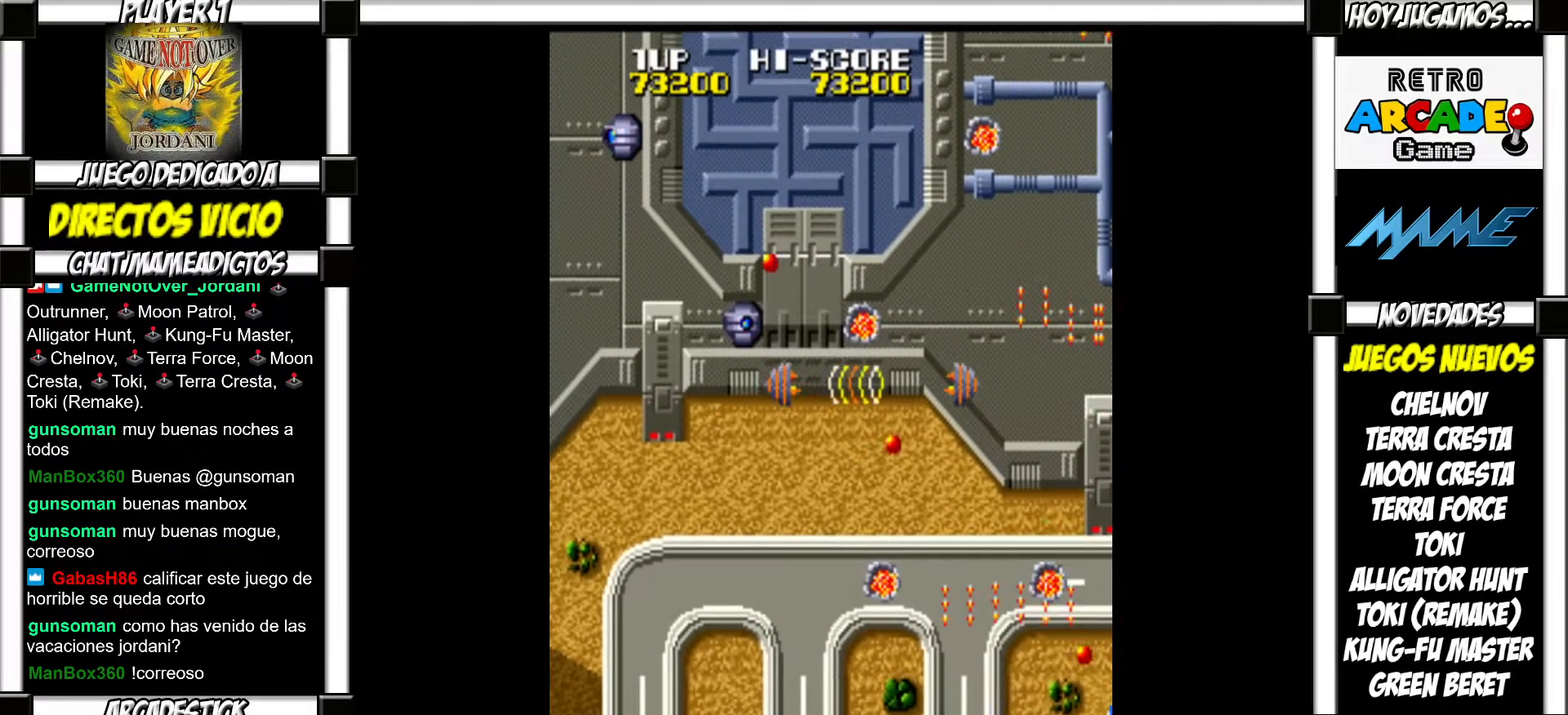
{"buttons": ["SQUARE"], "events": [[17, "SQUARE", "up"], [133, "SQUARE", "down"], [183, "SQUARE", "up"], [283, "SQUARE", "down"], [333, "SQUARE", "up"], [450, "SQUARE", "down"]]}
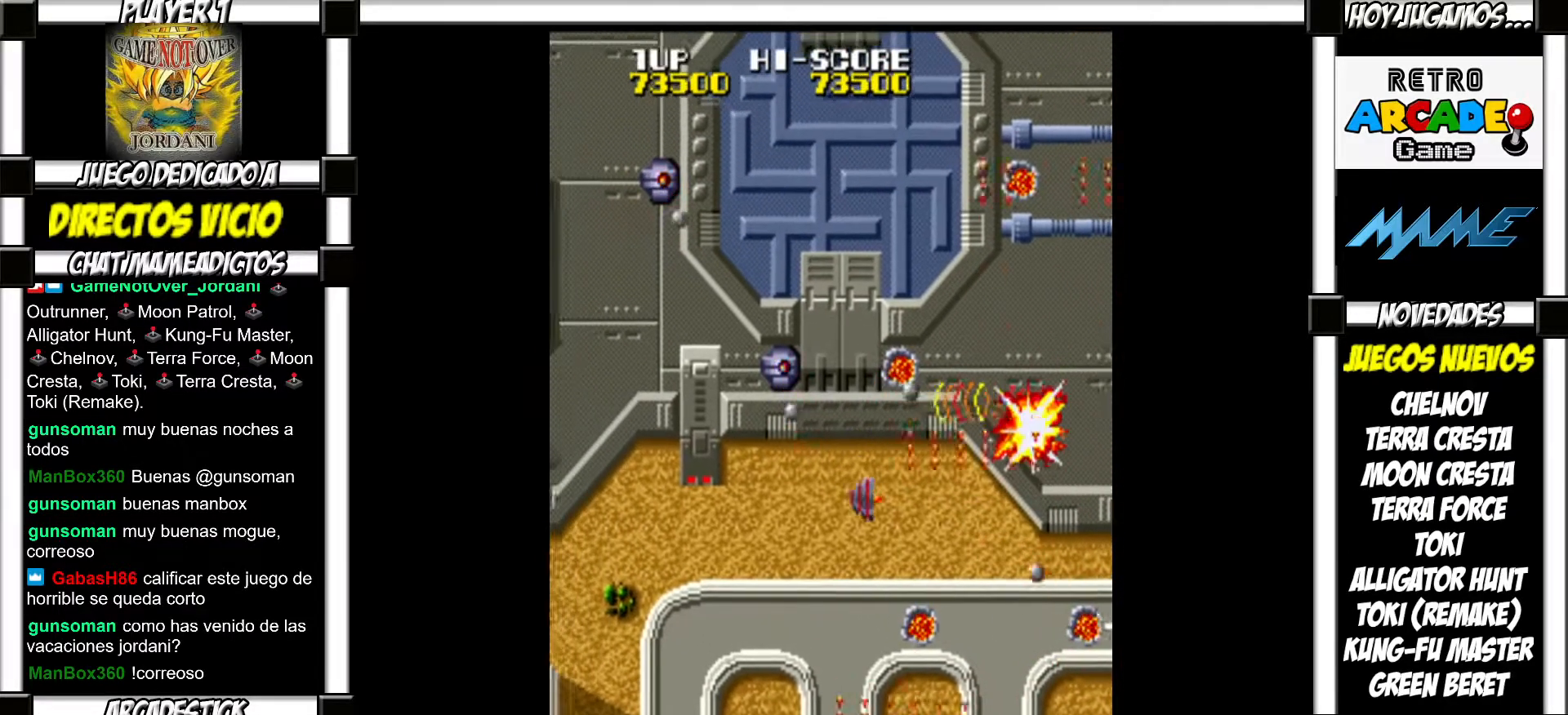
{"buttons": [], "events": [[17, "SQUARE", "up"], [117, "SQUARE", "down"], [183, "SQUARE", "up"], [283, "SQUARE", "down"], [333, "SQUARE", "up"], [433, "SQUARE", "down"], [500, "SQUARE", "up"]]}
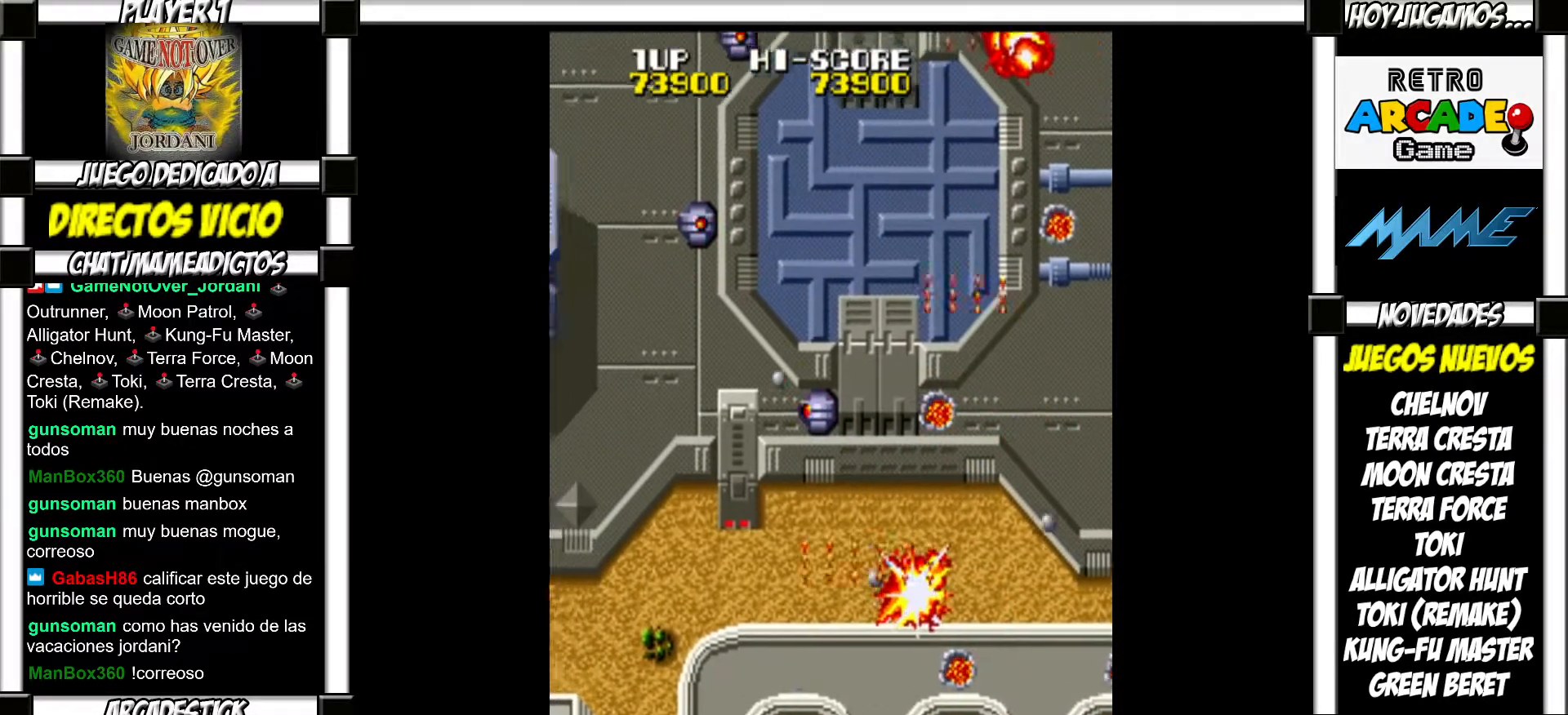
{"buttons": [], "events": [[117, "SQUARE", "down"], [150, "SQUARE", "up"], [267, "SQUARE", "down"], [317, "SQUARE", "up"], [433, "SQUARE", "down"], [467, "SQUARE", "up"]]}
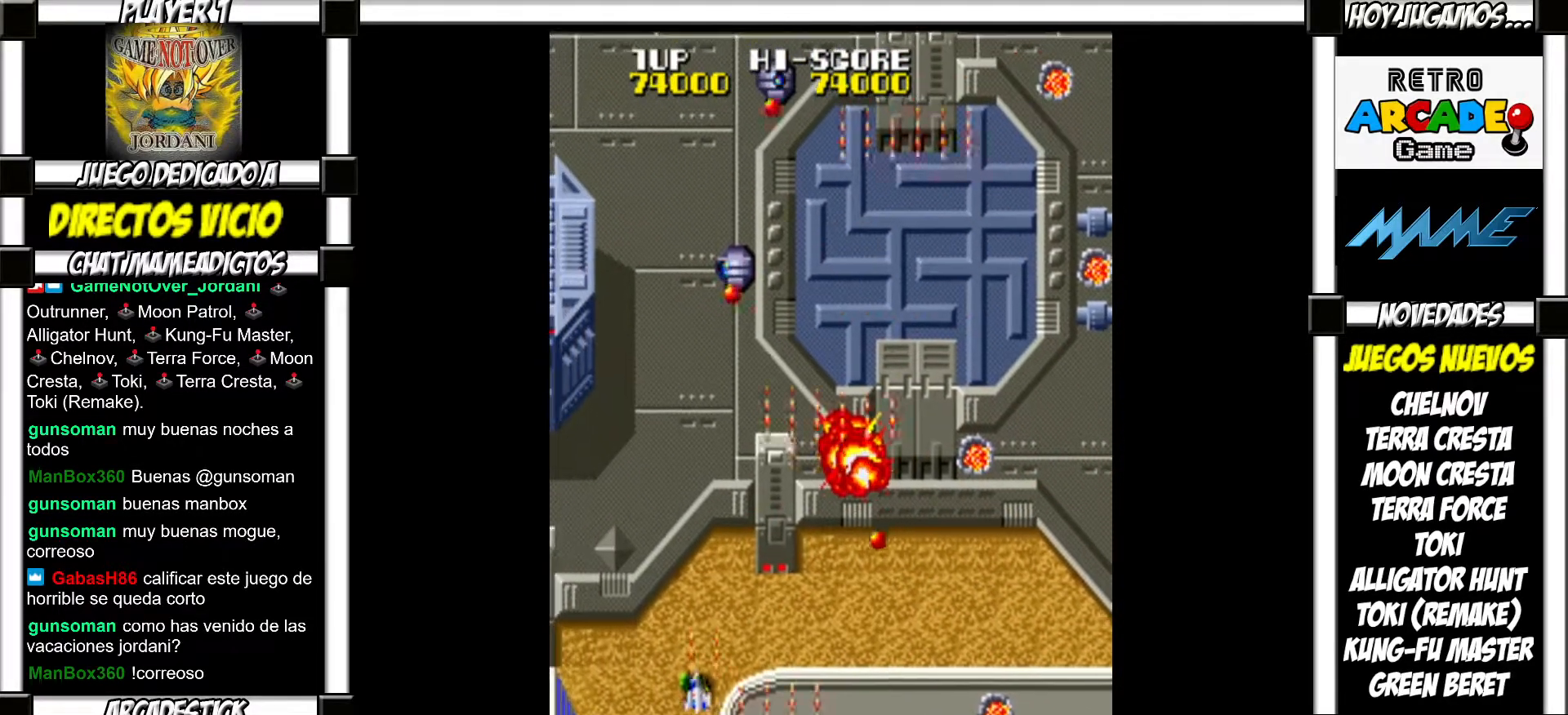
{"buttons": [], "events": [[67, "SQUARE", "down"], [117, "SQUARE", "up"], [233, "SQUARE", "down"], [283, "SQUARE", "up"], [383, "SQUARE", "down"], [433, "SQUARE", "up"]]}
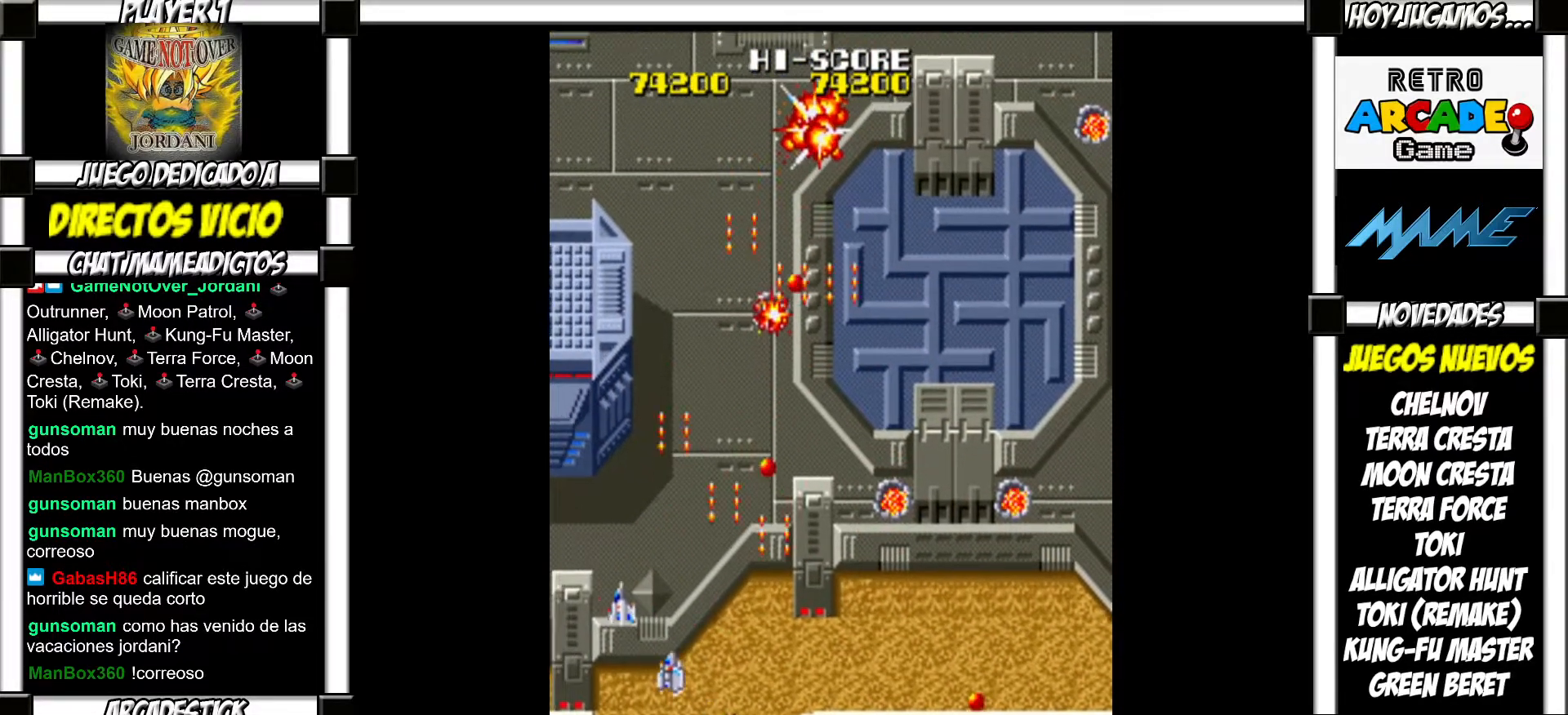
{"buttons": ["SQUARE"], "events": [[33, "SQUARE", "down"], [83, "SQUARE", "up"], [183, "SQUARE", "down"], [233, "SQUARE", "up"], [350, "SQUARE", "down"], [367, "SQUARE", "up"], [483, "SQUARE", "down"]]}
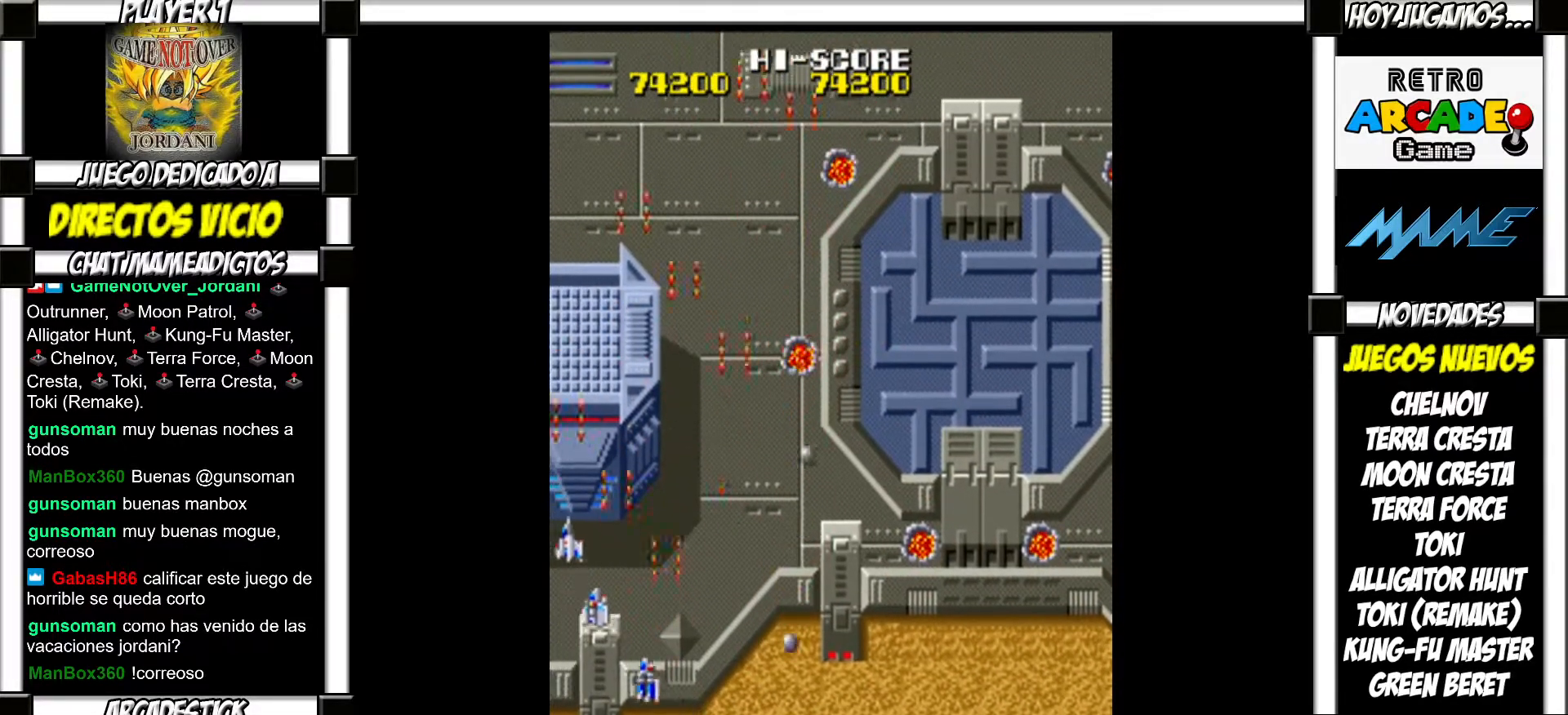
{"buttons": [], "events": [[33, "SQUARE", "up"], [133, "SQUARE", "down"], [167, "SQUARE", "up"], [267, "SQUARE", "down"], [317, "SQUARE", "up"], [417, "SQUARE", "down"], [450, "SQUARE", "up"]]}
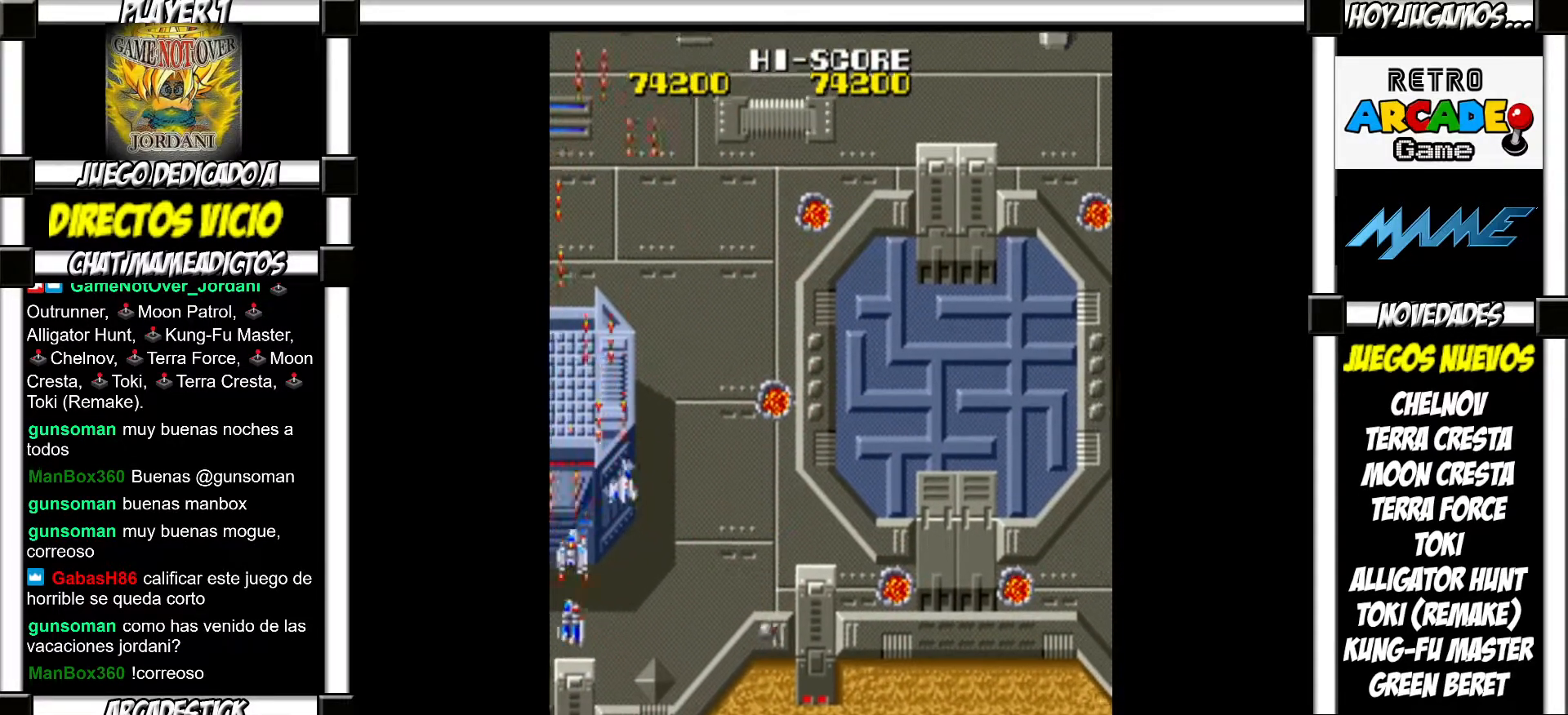
{"buttons": ["SQUARE"], "events": [[67, "SQUARE", "down"], [100, "SQUARE", "up"], [183, "SQUARE", "down"], [233, "SQUARE", "up"], [350, "SQUARE", "down"], [400, "SQUARE", "up"], [500, "SQUARE", "down"]]}
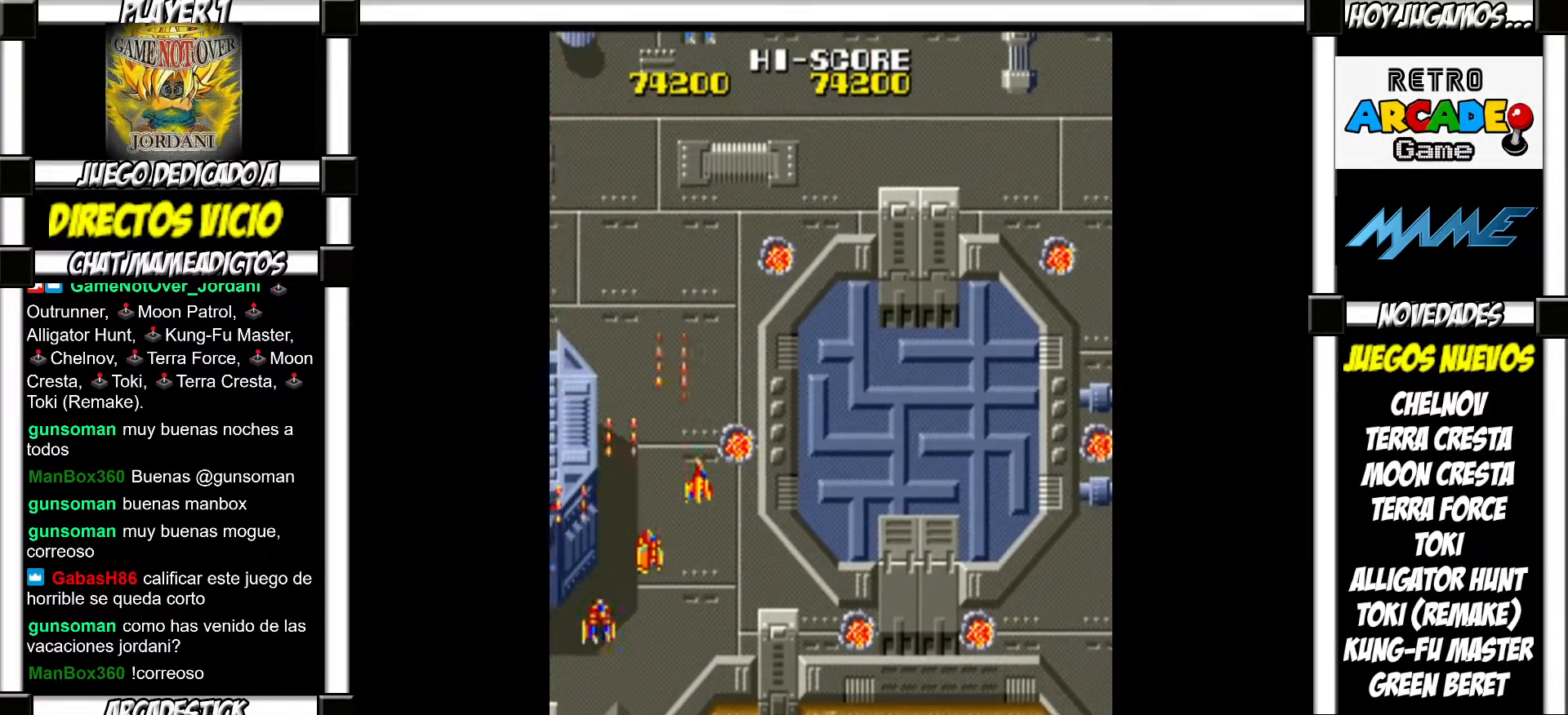
{"buttons": [], "events": [[33, "SQUARE", "up"], [117, "SQUARE", "down"], [183, "SQUARE", "up"], [283, "SQUARE", "down"], [333, "SQUARE", "up"], [450, "SQUARE", "down"], [483, "SQUARE", "up"]]}
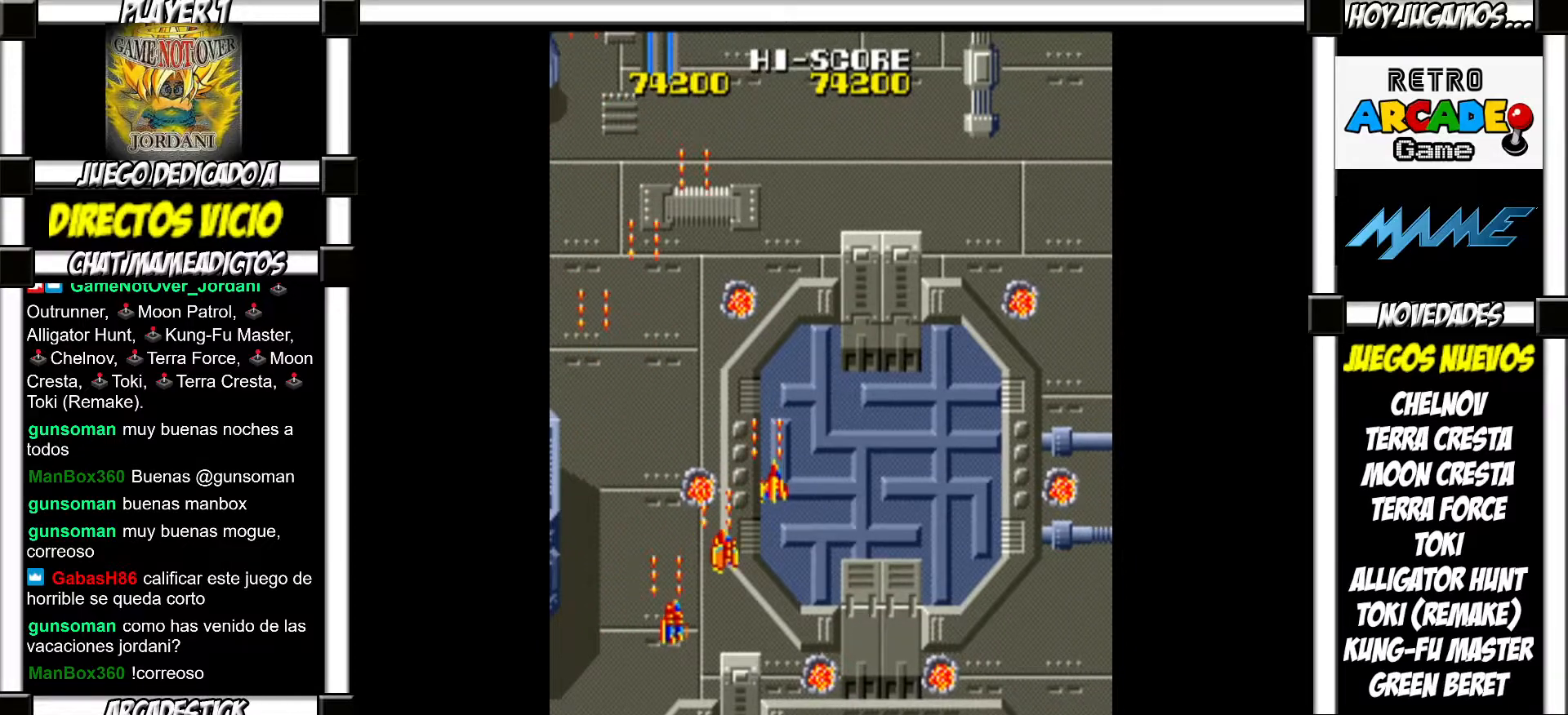
{"buttons": ["SQUARE"], "events": [[50, "SQUARE", "down"], [100, "SQUARE", "up"], [200, "SQUARE", "down"], [250, "SQUARE", "up"], [350, "SQUARE", "down"], [383, "SQUARE", "up"], [483, "SQUARE", "down"]]}
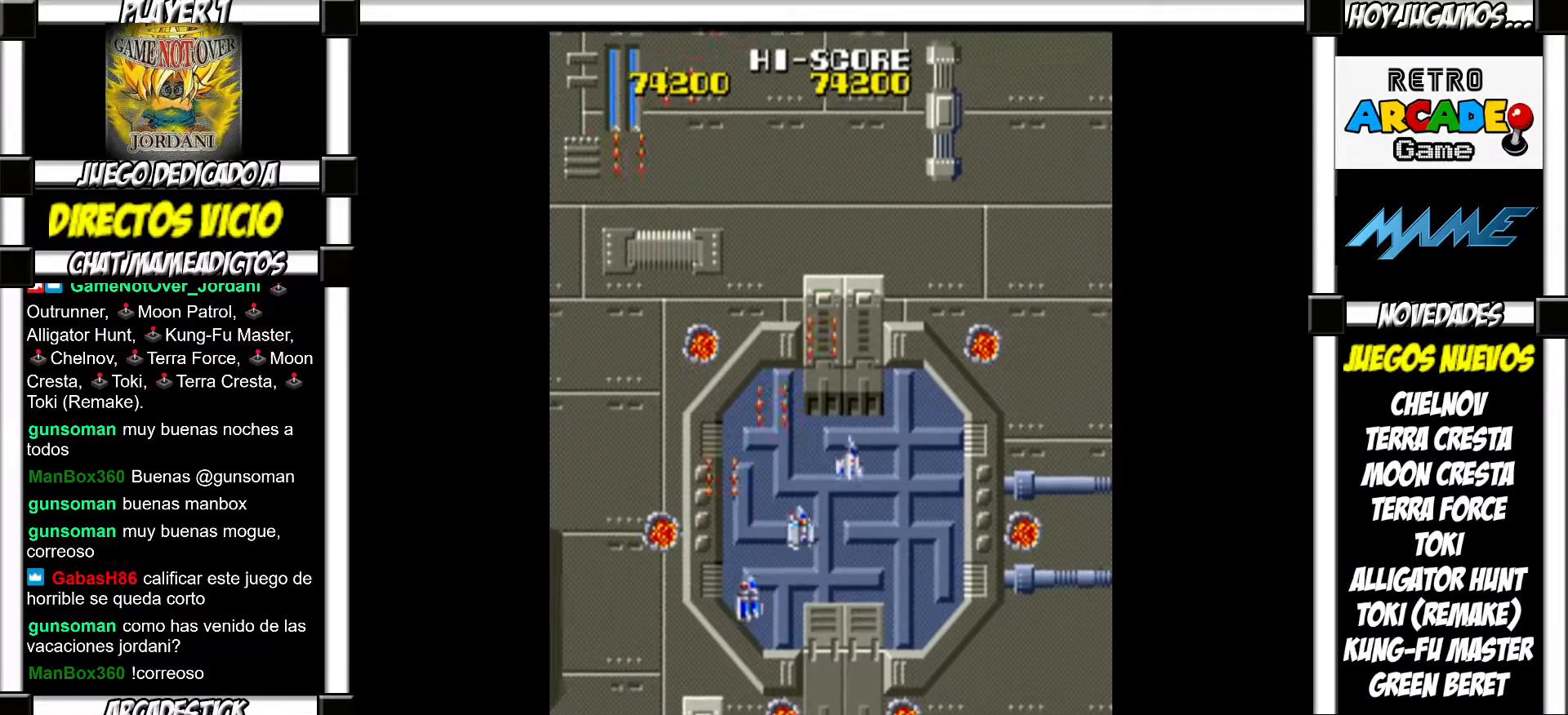
{"buttons": ["SQUARE"], "events": [[33, "SQUARE", "up"], [150, "SQUARE", "down"], [183, "SQUARE", "up"], [300, "SQUARE", "down"], [350, "SQUARE", "up"], [467, "SQUARE", "down"]]}
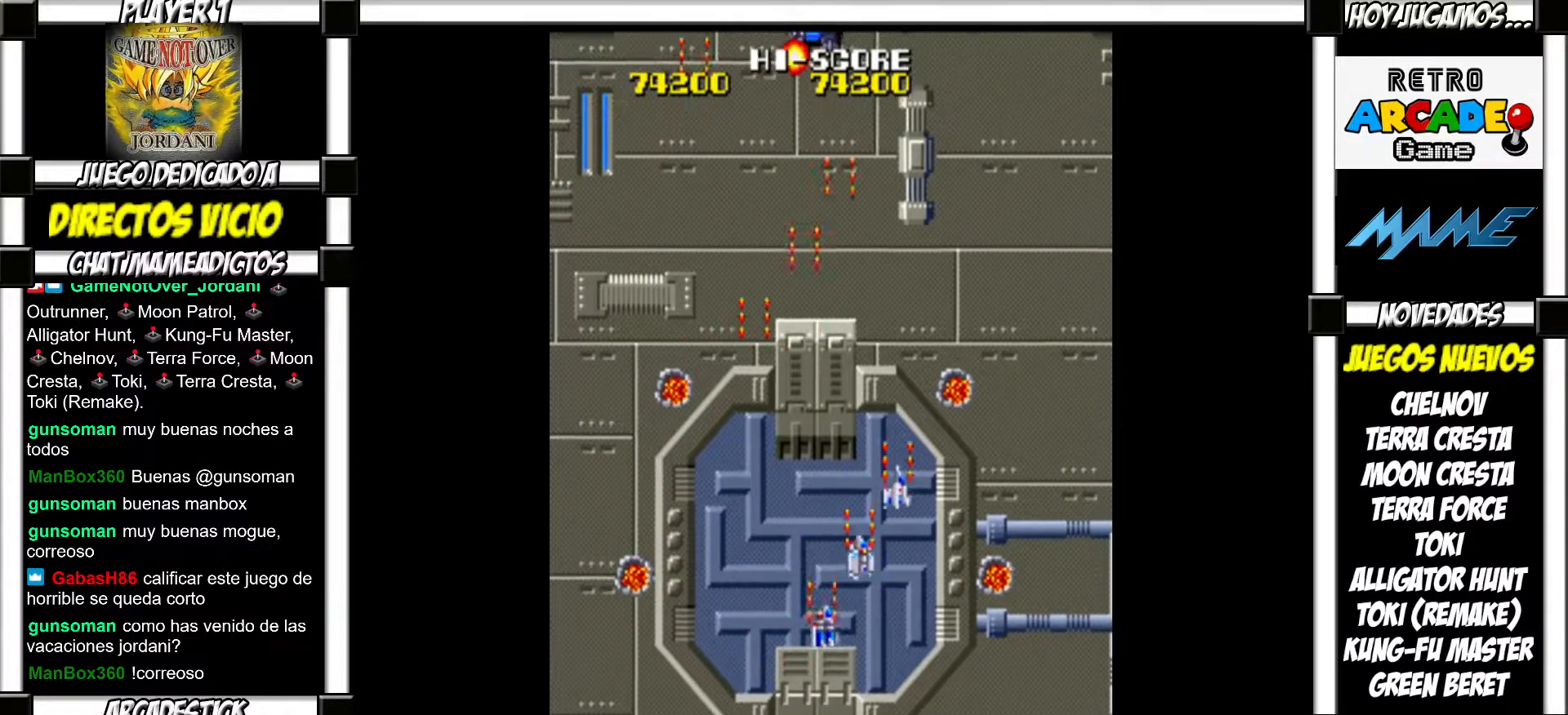
{"buttons": [], "events": [[17, "SQUARE", "up"], [133, "SQUARE", "down"], [183, "SQUARE", "up"], [300, "SQUARE", "down"], [367, "SQUARE", "up"], [467, "SQUARE", "down"], [500, "SQUARE", "up"]]}
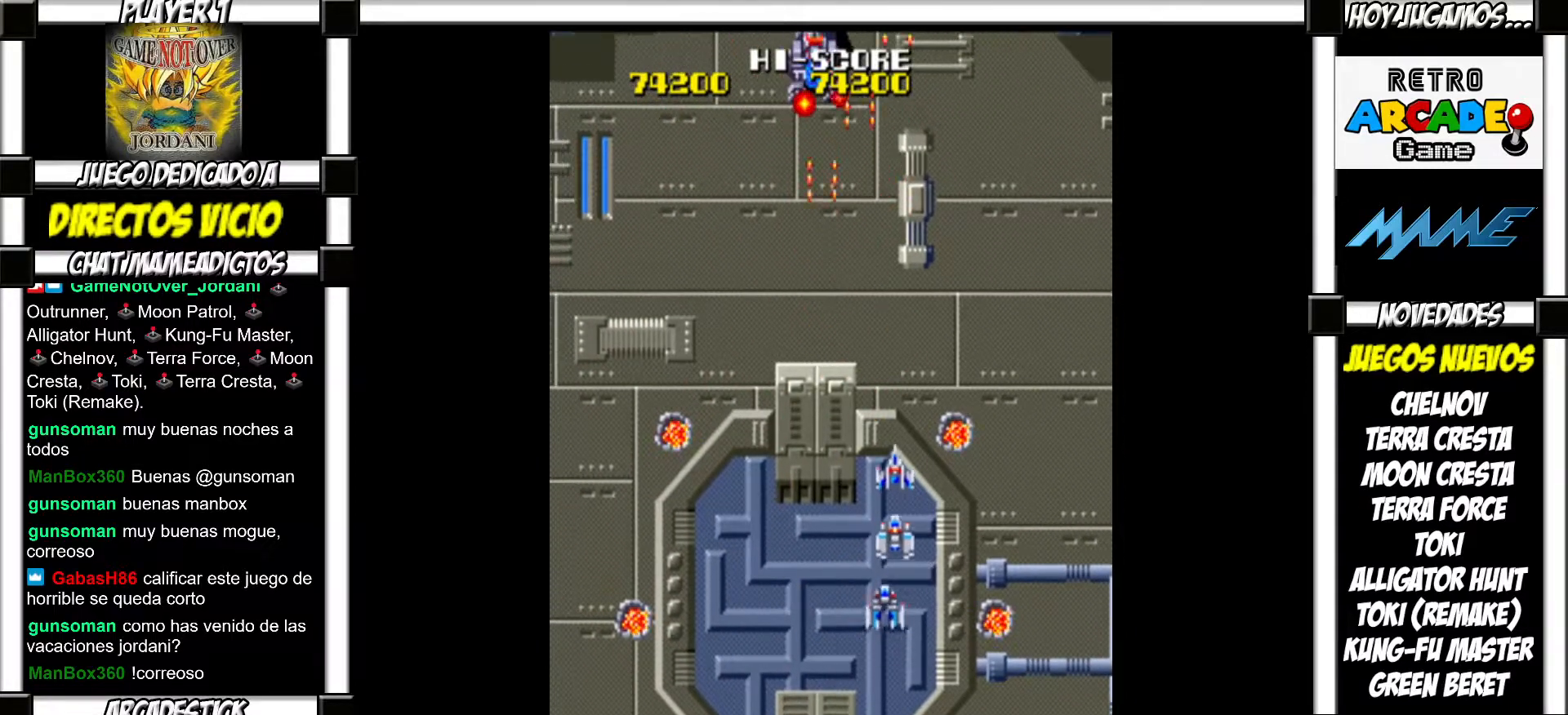
{"buttons": [], "events": [[100, "SQUARE", "down"], [133, "SQUARE", "up"], [233, "SQUARE", "down"], [283, "SQUARE", "up"], [383, "SQUARE", "down"], [417, "SQUARE", "up"]]}
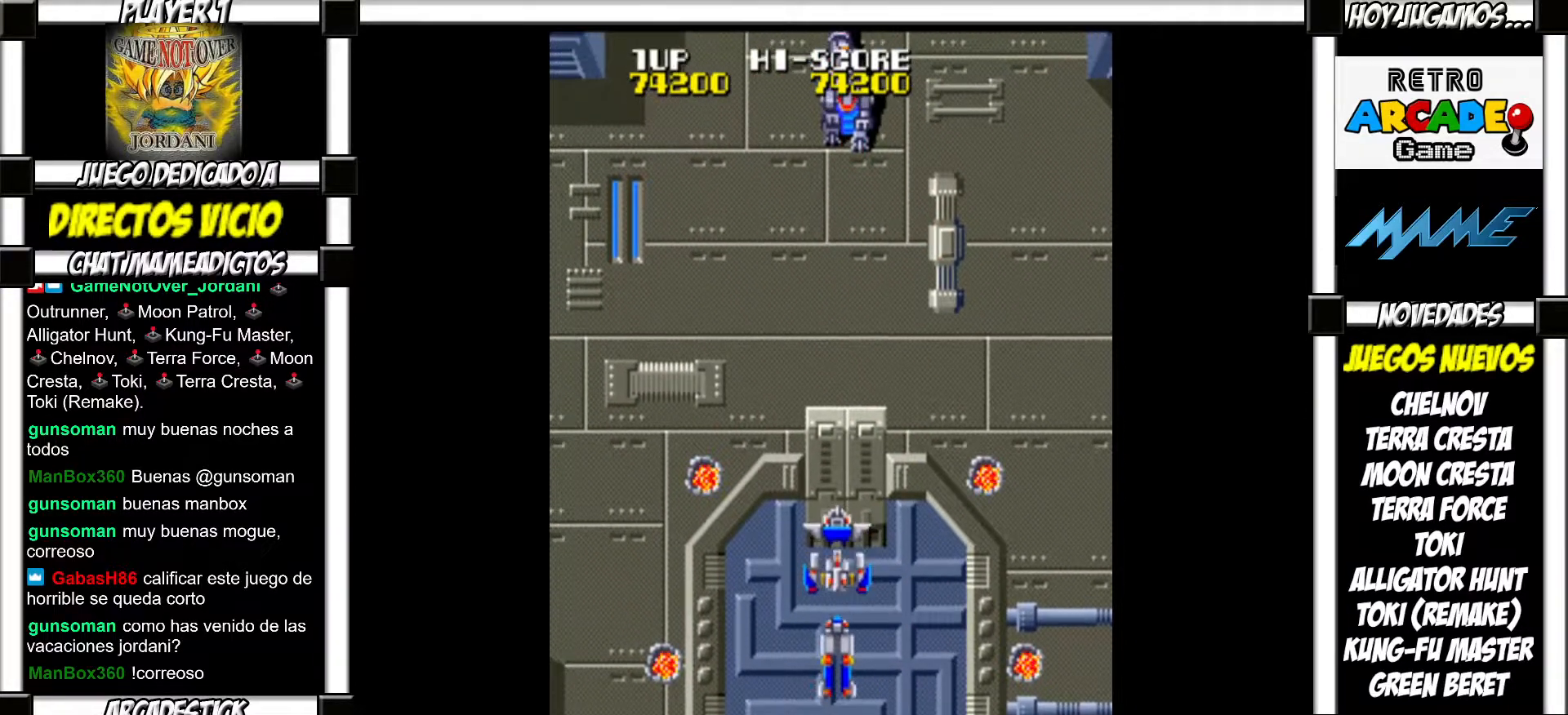
{"buttons": ["SQUARE"], "events": [[17, "SQUARE", "down"], [67, "SQUARE", "up"], [167, "SQUARE", "down"], [217, "SQUARE", "up"], [317, "SQUARE", "down"], [350, "SQUARE", "up"], [450, "SQUARE", "down"]]}
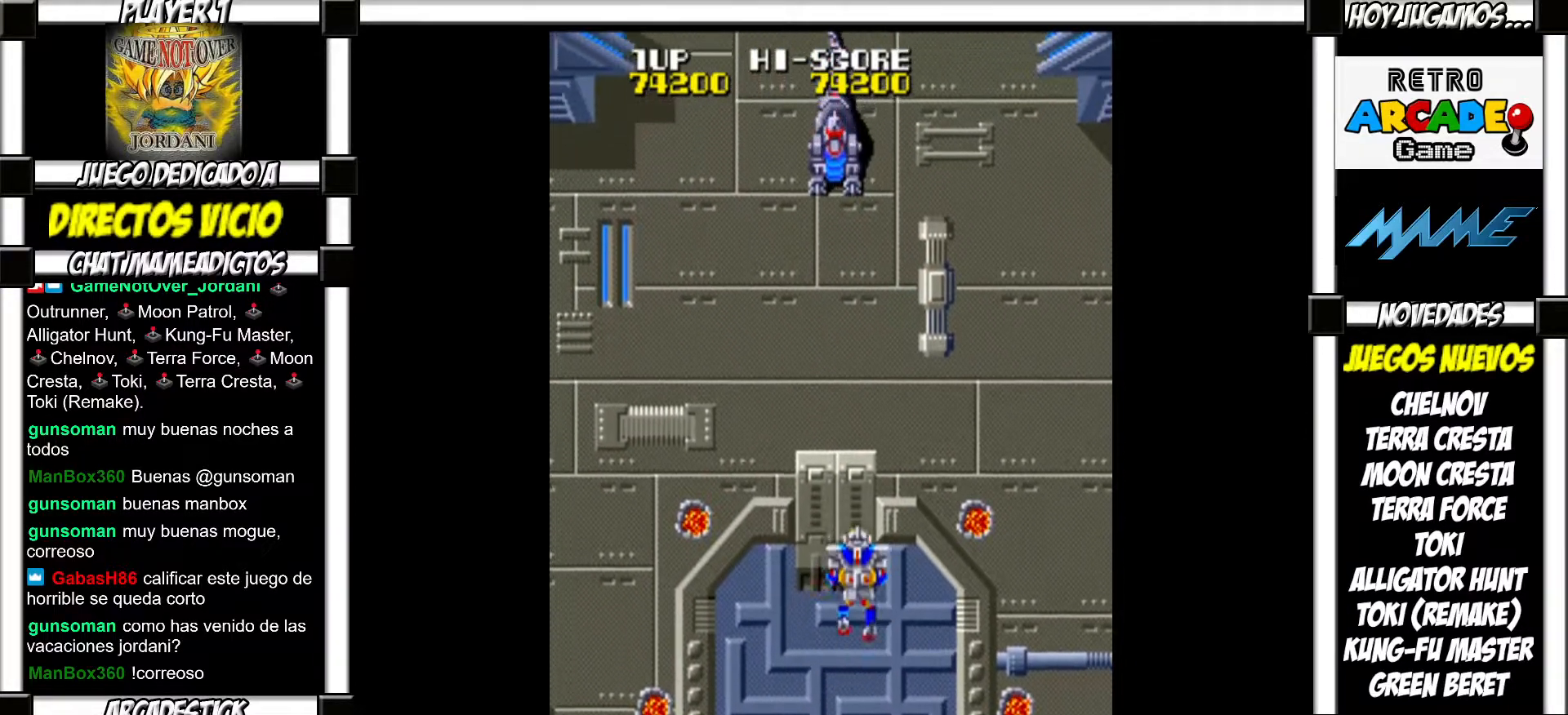
{"buttons": [], "events": [[17, "SQUARE", "up"], [117, "SQUARE", "down"], [150, "SQUARE", "up"], [233, "SQUARE", "down"], [283, "SQUARE", "up"], [383, "SQUARE", "down"], [400, "SQUARE", "up"]]}
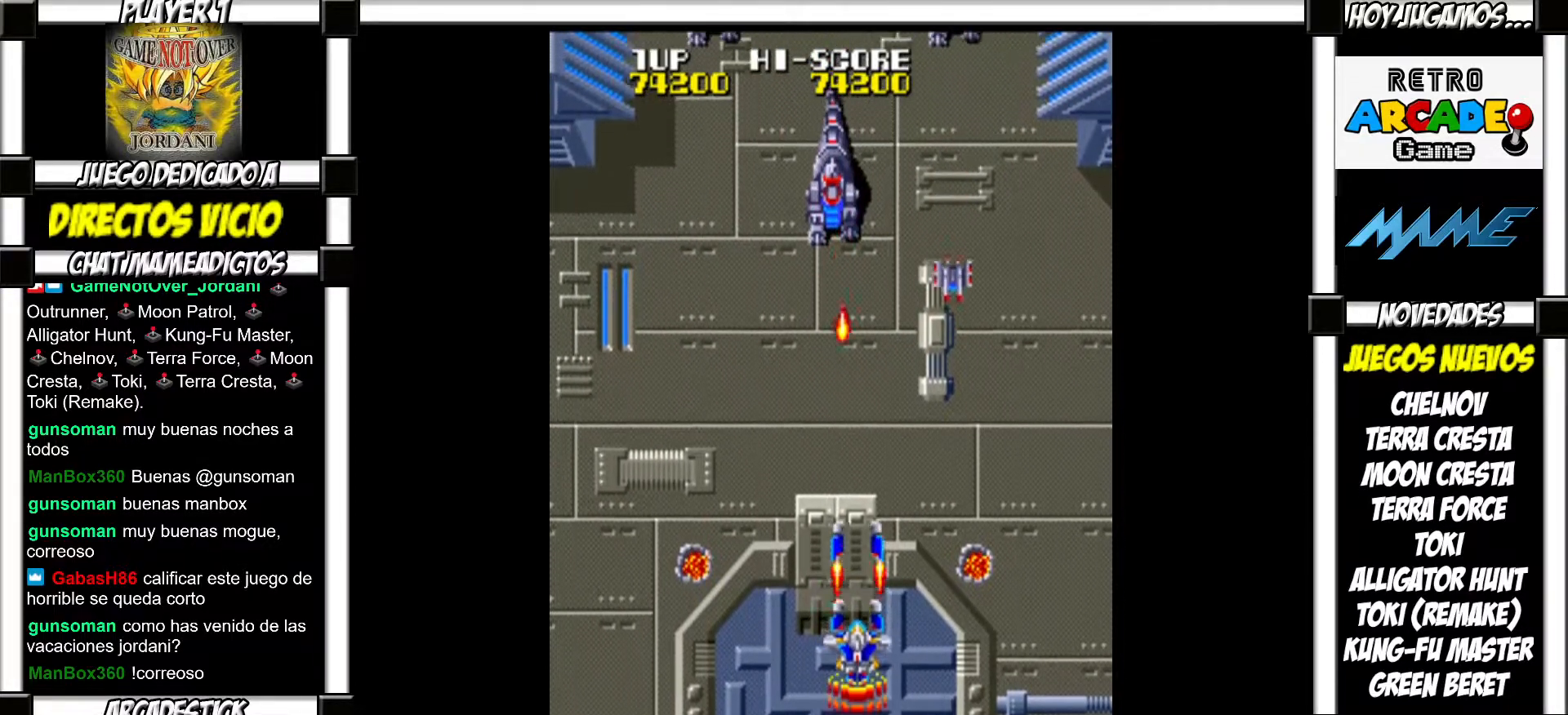
{"buttons": [], "events": [[17, "SQUARE", "down"], [50, "SQUARE", "up"], [150, "SQUARE", "down"], [200, "SQUARE", "up"], [283, "SQUARE", "down"], [333, "SQUARE", "up"], [450, "SQUARE", "down"], [483, "SQUARE", "up"]]}
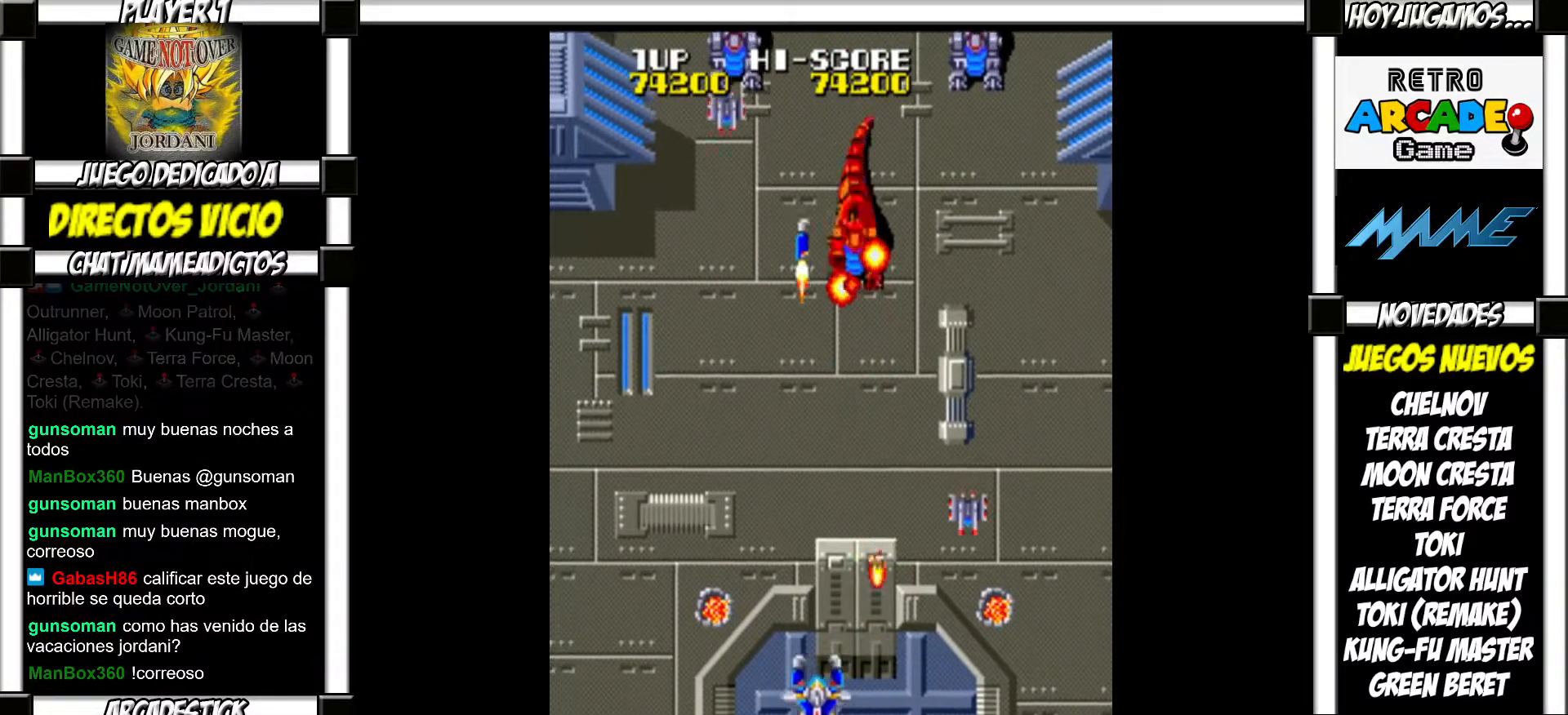
{"buttons": ["SQUARE"], "events": [[67, "SQUARE", "down"], [117, "SQUARE", "up"], [233, "SQUARE", "down"], [283, "SQUARE", "up"], [500, "SQUARE", "down"]]}
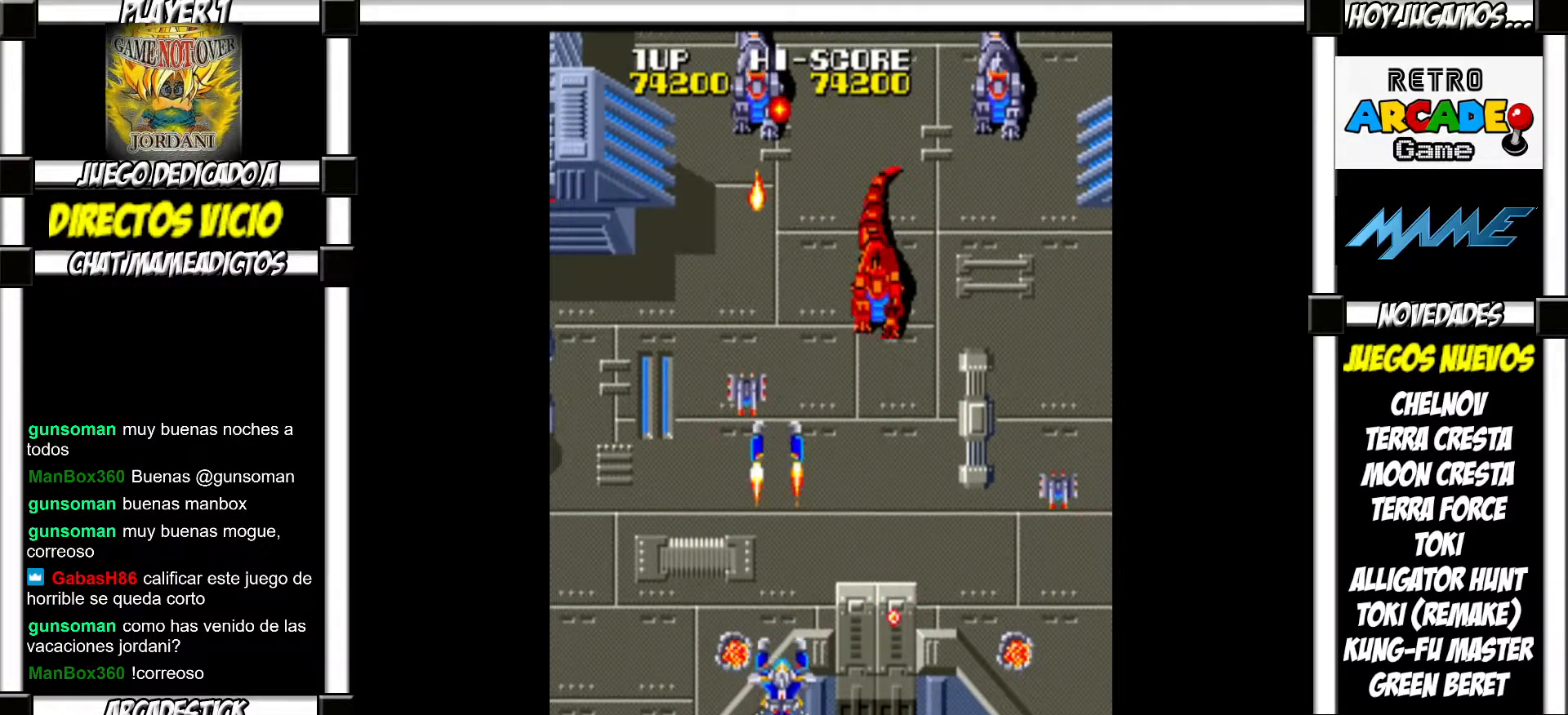
{"buttons": [], "events": [[33, "SQUARE", "up"], [133, "SQUARE", "down"], [200, "SQUARE", "up"], [283, "SQUARE", "down"], [333, "SQUARE", "up"], [433, "SQUARE", "down"], [500, "SQUARE", "up"]]}
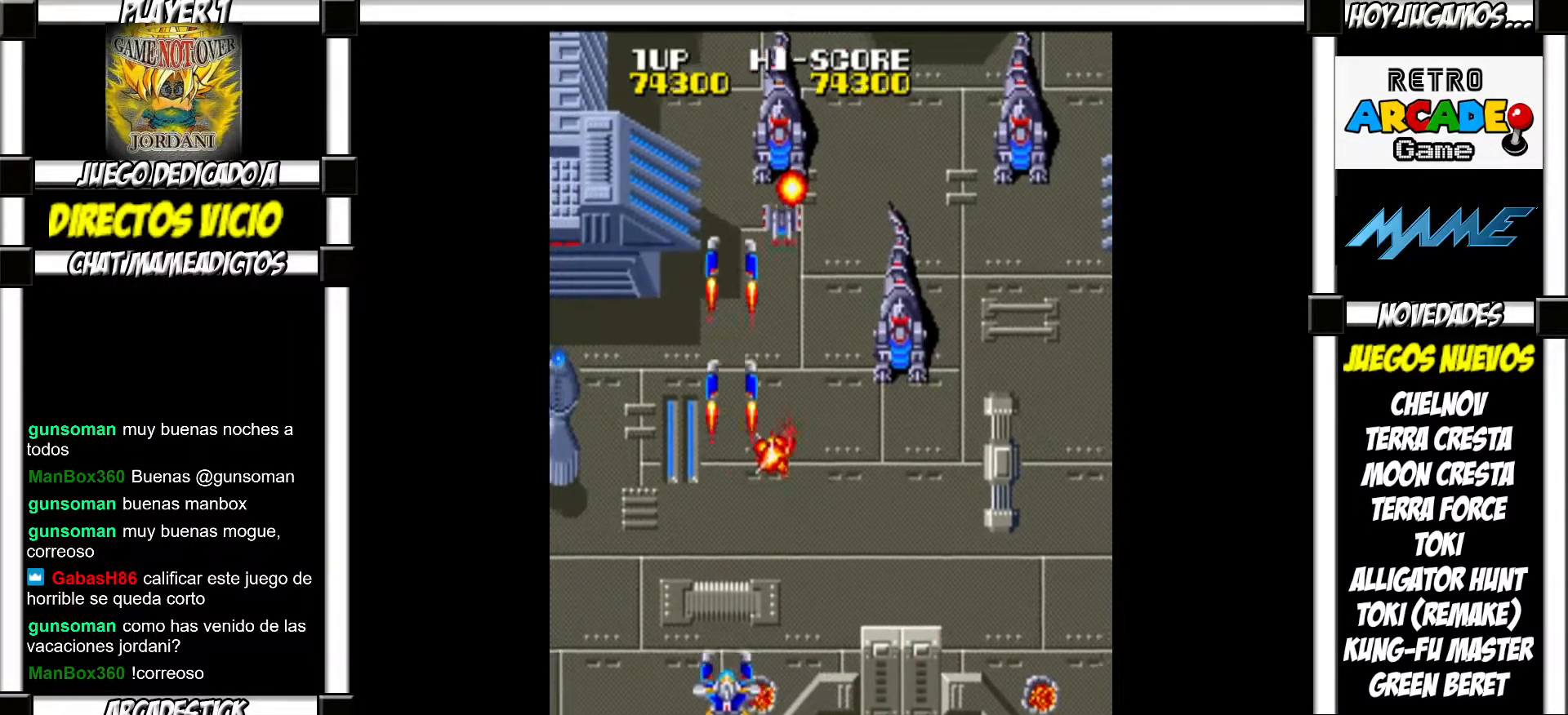
{"buttons": [], "events": [[83, "SQUARE", "down"], [150, "SQUARE", "up"], [250, "SQUARE", "down"], [300, "SQUARE", "up"], [417, "SQUARE", "down"], [467, "SQUARE", "up"]]}